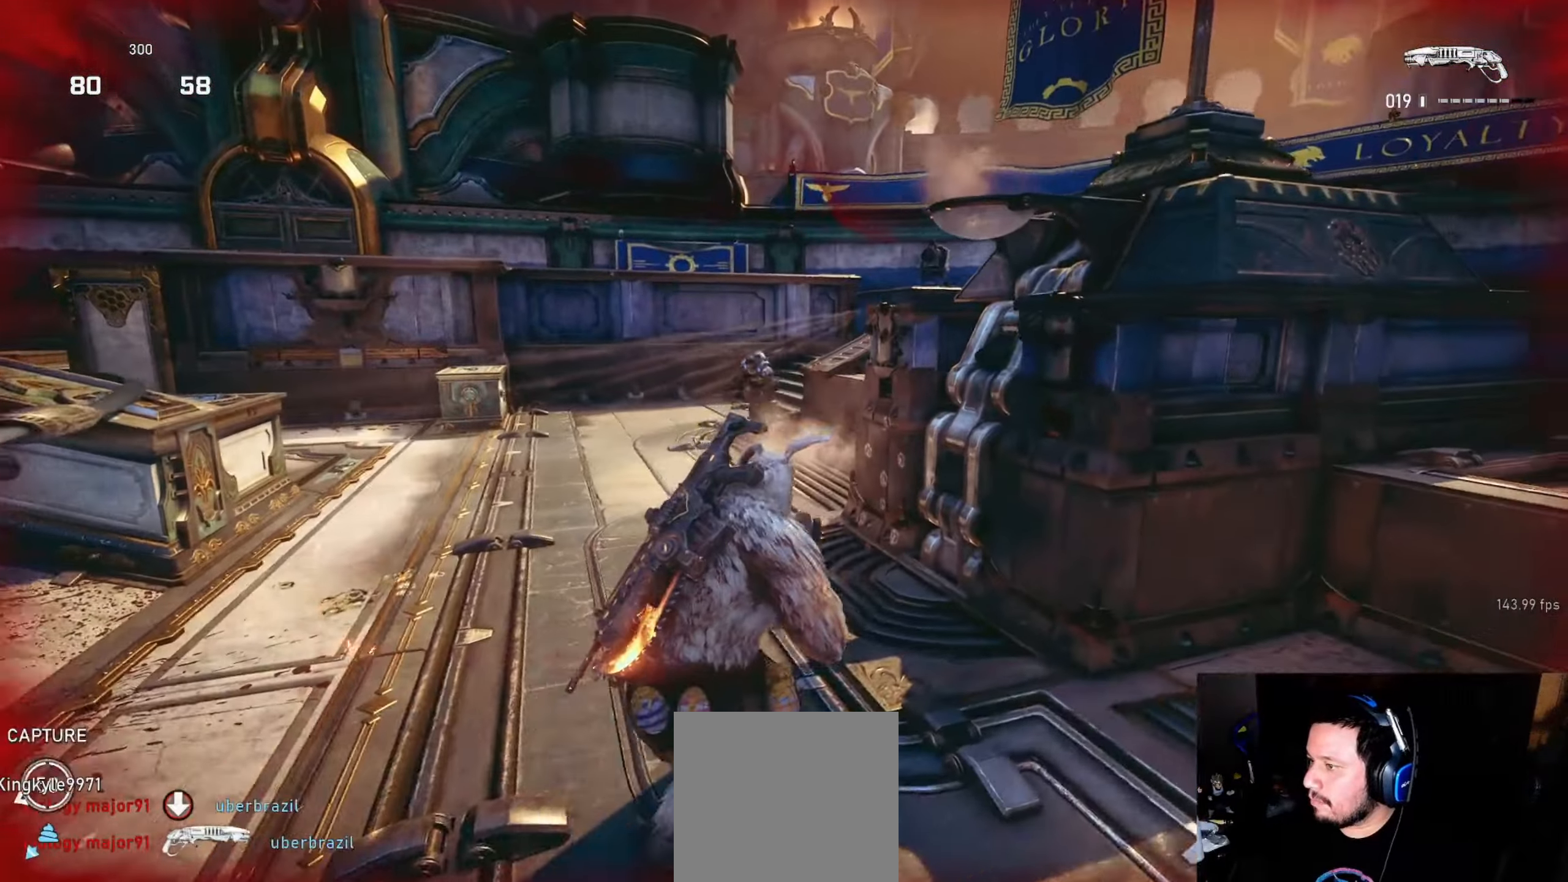
Gameplay with a controller (Xbox layout); each line is a JSON object with the inputs held at the frame after it. "events" lists button and stick changes between this image and that frame as [ms after this image, input, new state], when the widget could be followed in between.
{"buttons": ["R2"], "left_stick": "down-right", "right_stick": "left", "events": [[67, "right_stick", "left"], [133, "left_stick", "left"], [183, "right_stick", "center"], [267, "left_stick", "down-right"], [333, "right_stick", "down-right"], [383, "right_stick", "center"], [433, "R2", "down"], [450, "right_stick", "left"]]}
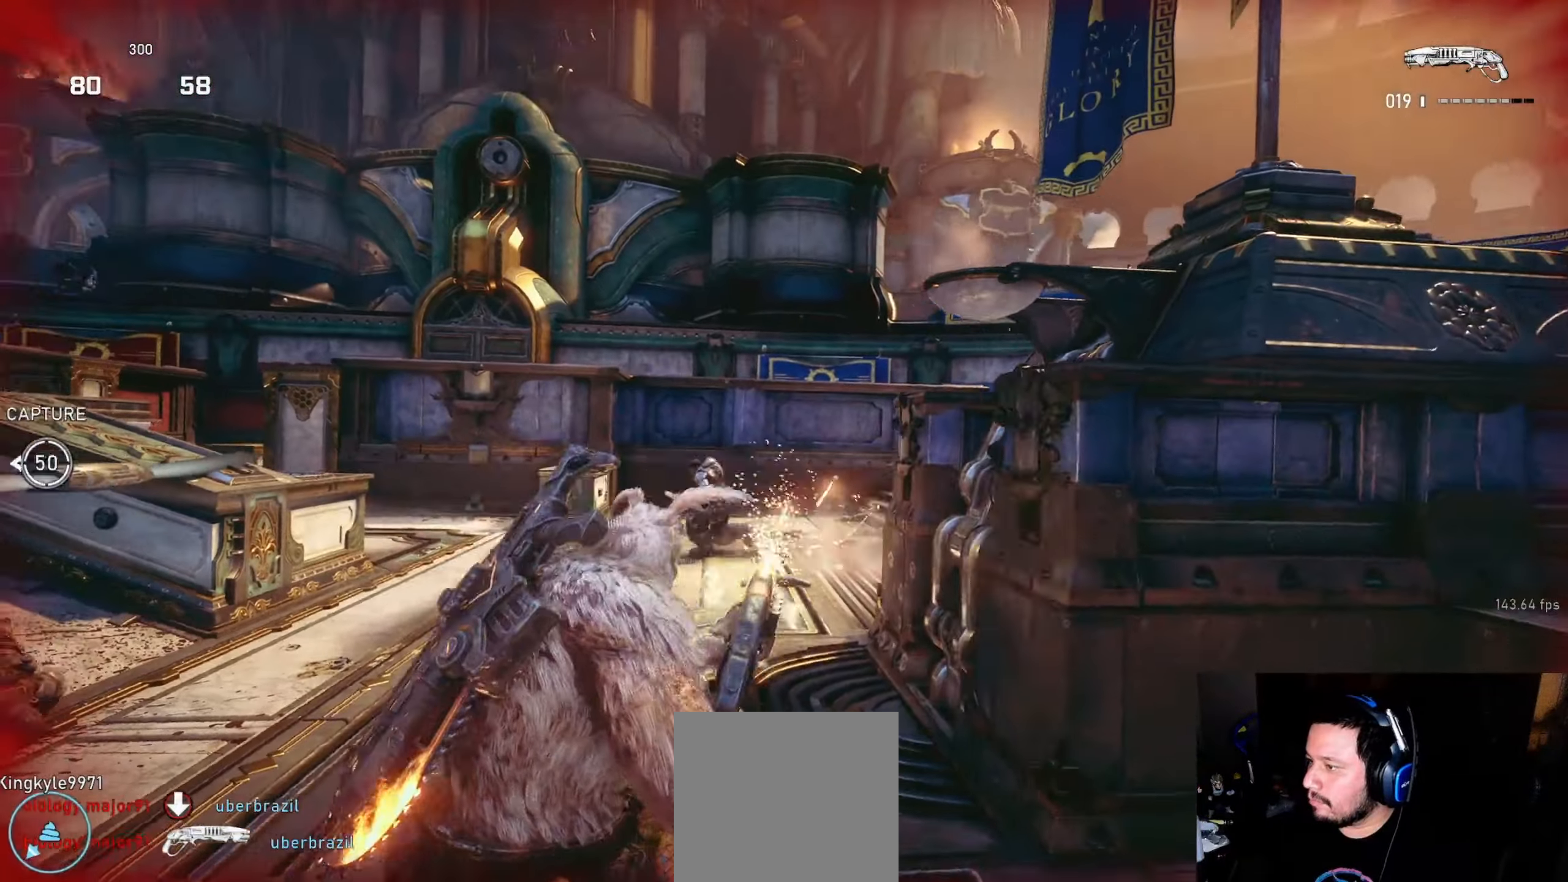
{"buttons": ["L2"], "left_stick": "down-left", "right_stick": "down-left", "events": [[17, "R2", "up"], [17, "left_stick", "down"], [33, "right_stick", "center"], [250, "left_stick", "up-right"], [300, "L1", "down"], [350, "L1", "up"], [400, "left_stick", "down-left"], [450, "right_stick", "down-left"], [467, "L2", "down"]]}
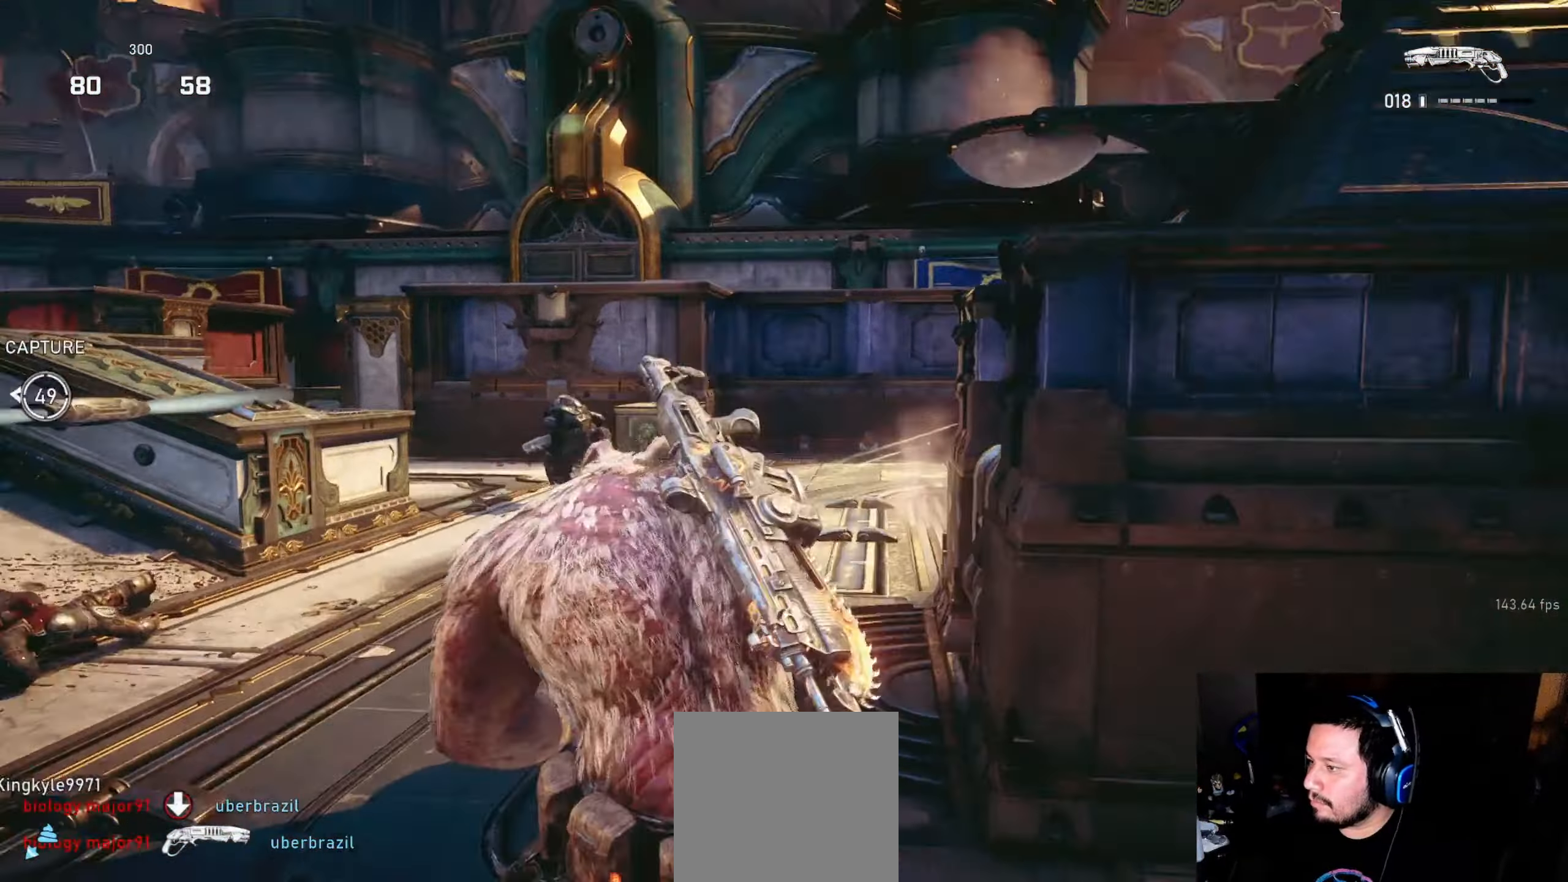
{"buttons": ["R2"], "left_stick": "up", "right_stick": "left", "events": [[17, "L3", "down"], [17, "left_stick", "left"], [17, "right_stick", "left"], [67, "L3", "up"], [133, "L3", "down"], [200, "L3", "up"], [250, "L3", "down"], [300, "right_stick", "up-left"], [333, "left_stick", "up-left"], [400, "right_stick", "left"], [433, "L3", "up"], [467, "R2", "down"], [483, "left_stick", "up"], [500, "L2", "up"]]}
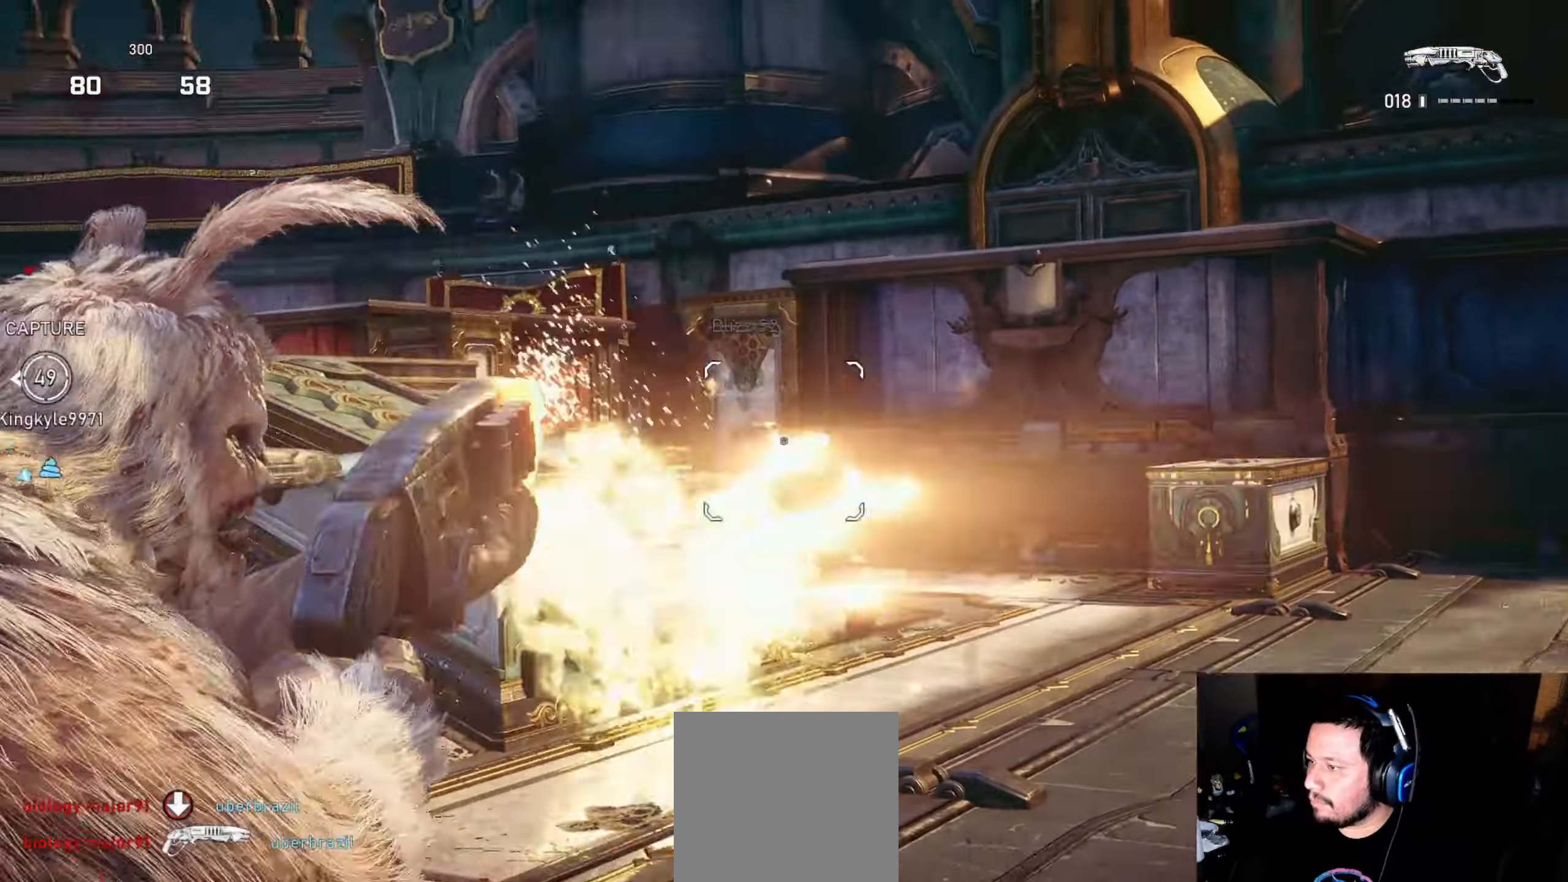
{"buttons": ["A", "L1"], "left_stick": "up", "right_stick": "center", "events": [[33, "L1", "down"], [50, "right_stick", "down"], [67, "R2", "up"], [150, "right_stick", "center"], [217, "A", "down"]]}
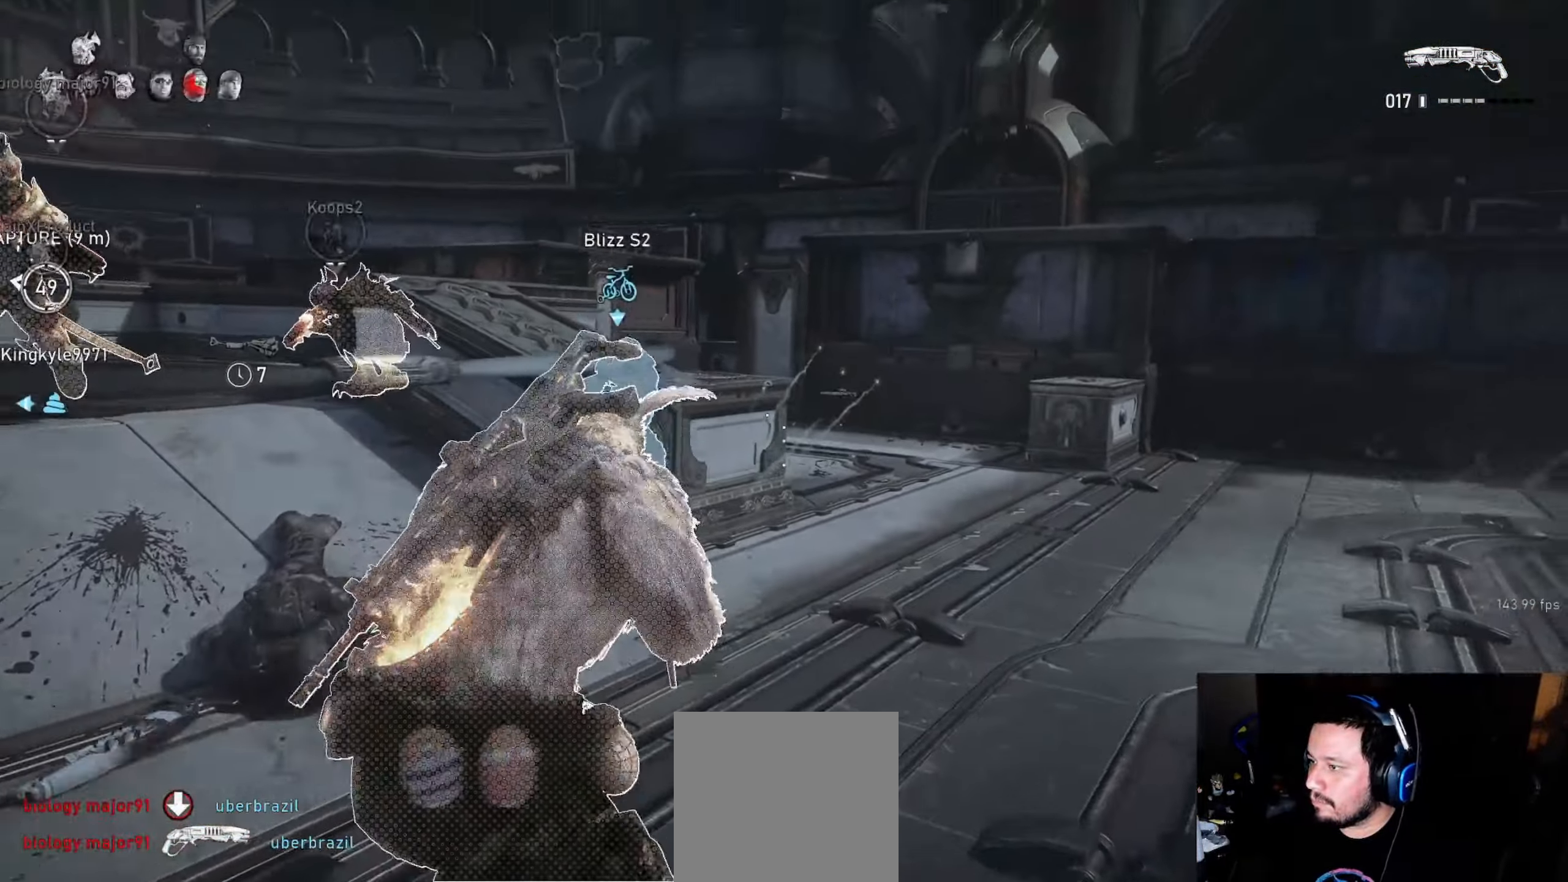
{"buttons": ["L1"], "left_stick": "up", "right_stick": "left", "events": [[33, "left_stick", "up-right"], [200, "left_stick", "up"], [383, "A", "up"], [433, "L1", "up"], [483, "L1", "down"], [483, "right_stick", "left"]]}
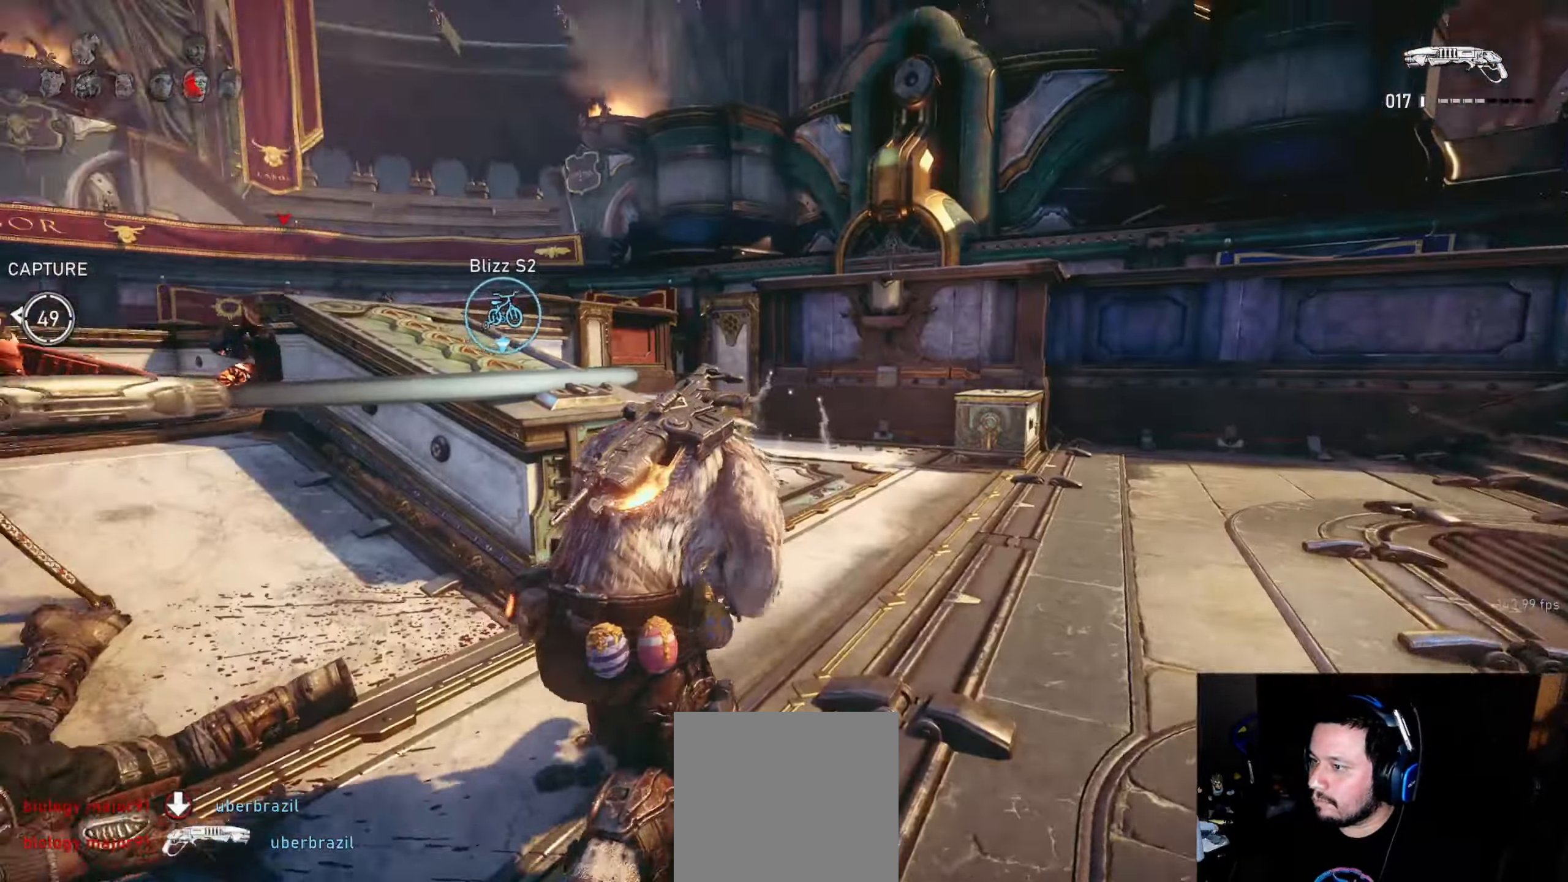
{"buttons": [], "left_stick": "up-right", "right_stick": "center", "events": [[33, "L1", "up"], [50, "left_stick", "up-right"], [83, "right_stick", "center"], [150, "right_stick", "left"], [216, "right_stick", "center"]]}
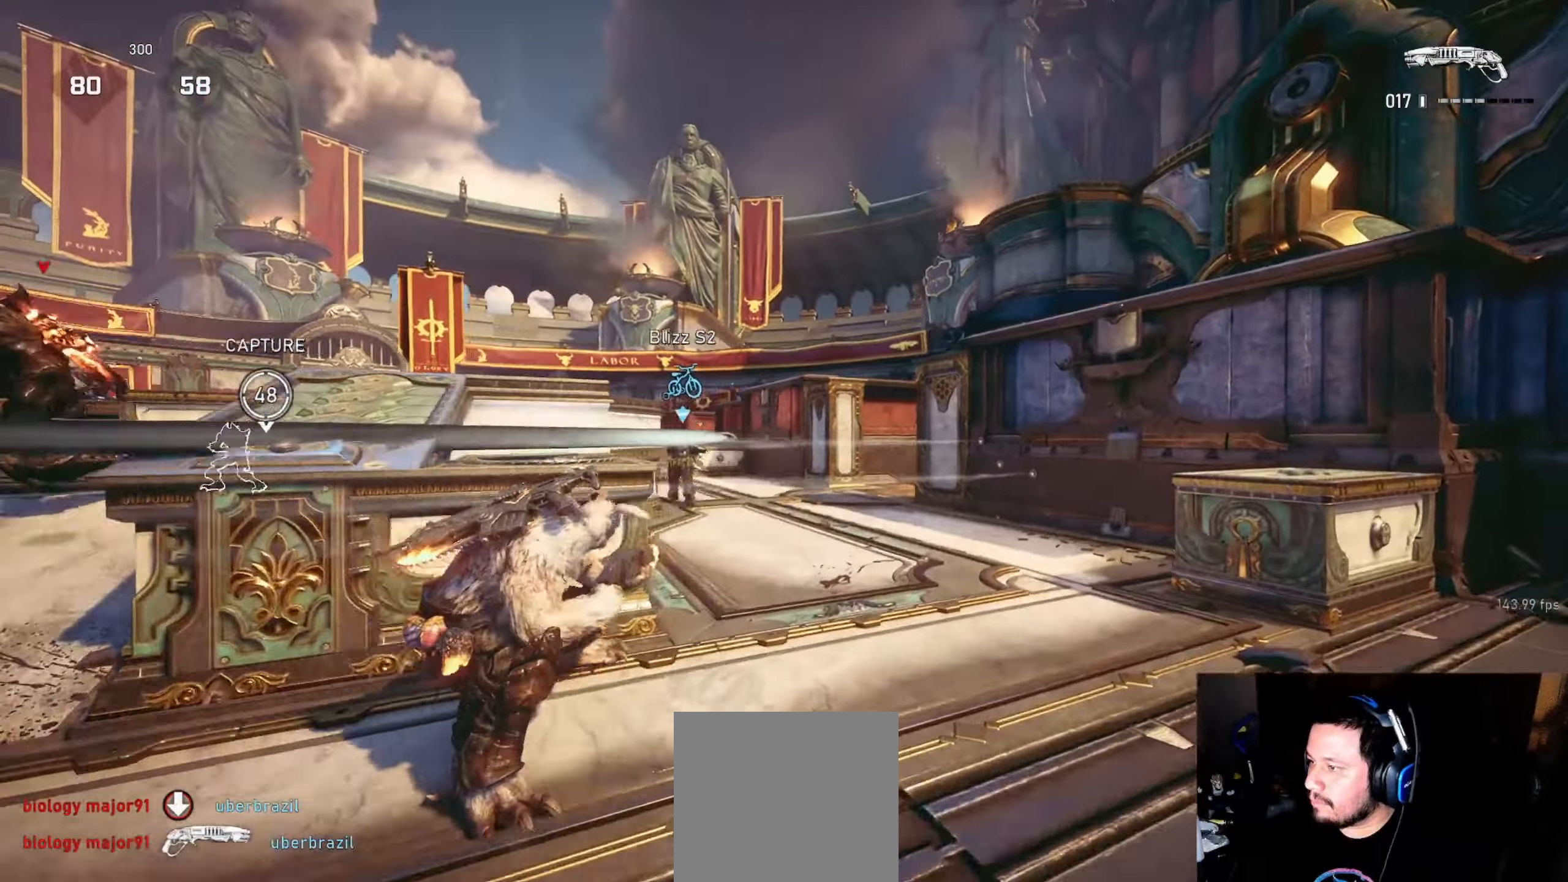
{"buttons": ["L1"], "left_stick": "up-right", "right_stick": "down", "events": [[50, "right_stick", "left"], [66, "L2", "down"], [100, "L3", "down"], [166, "L3", "up"], [216, "L3", "down"], [300, "L3", "up"], [333, "R2", "down"], [383, "L2", "up"], [433, "R2", "up"], [433, "right_stick", "down"], [466, "L1", "down"]]}
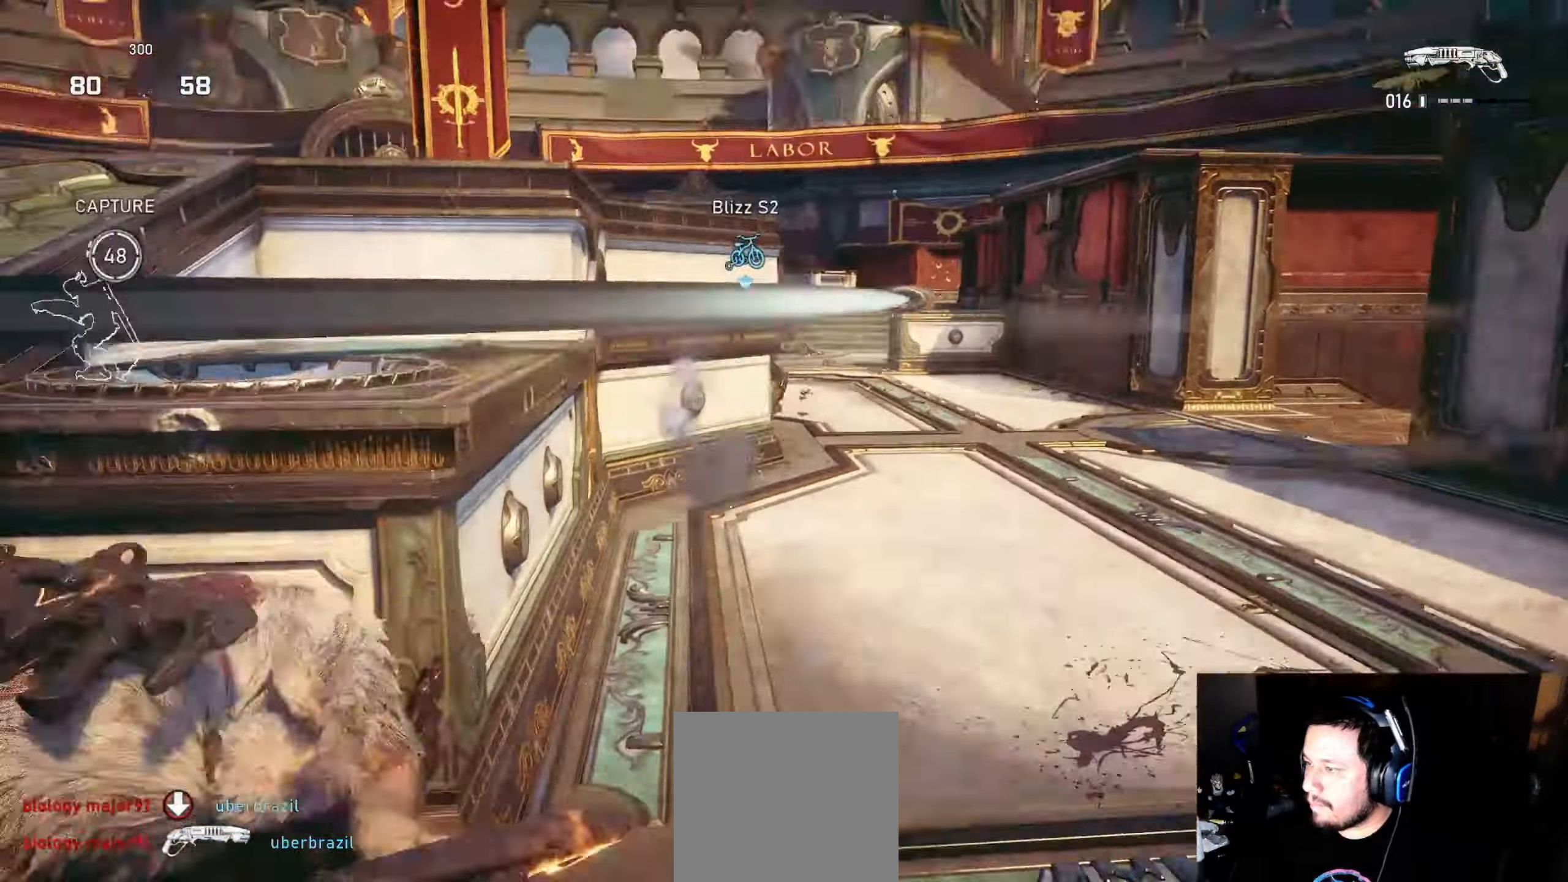
{"buttons": ["L1"], "left_stick": "up", "right_stick": "center", "events": [[50, "right_stick", "center"], [116, "A", "down"], [183, "left_stick", "up"], [300, "A", "up"]]}
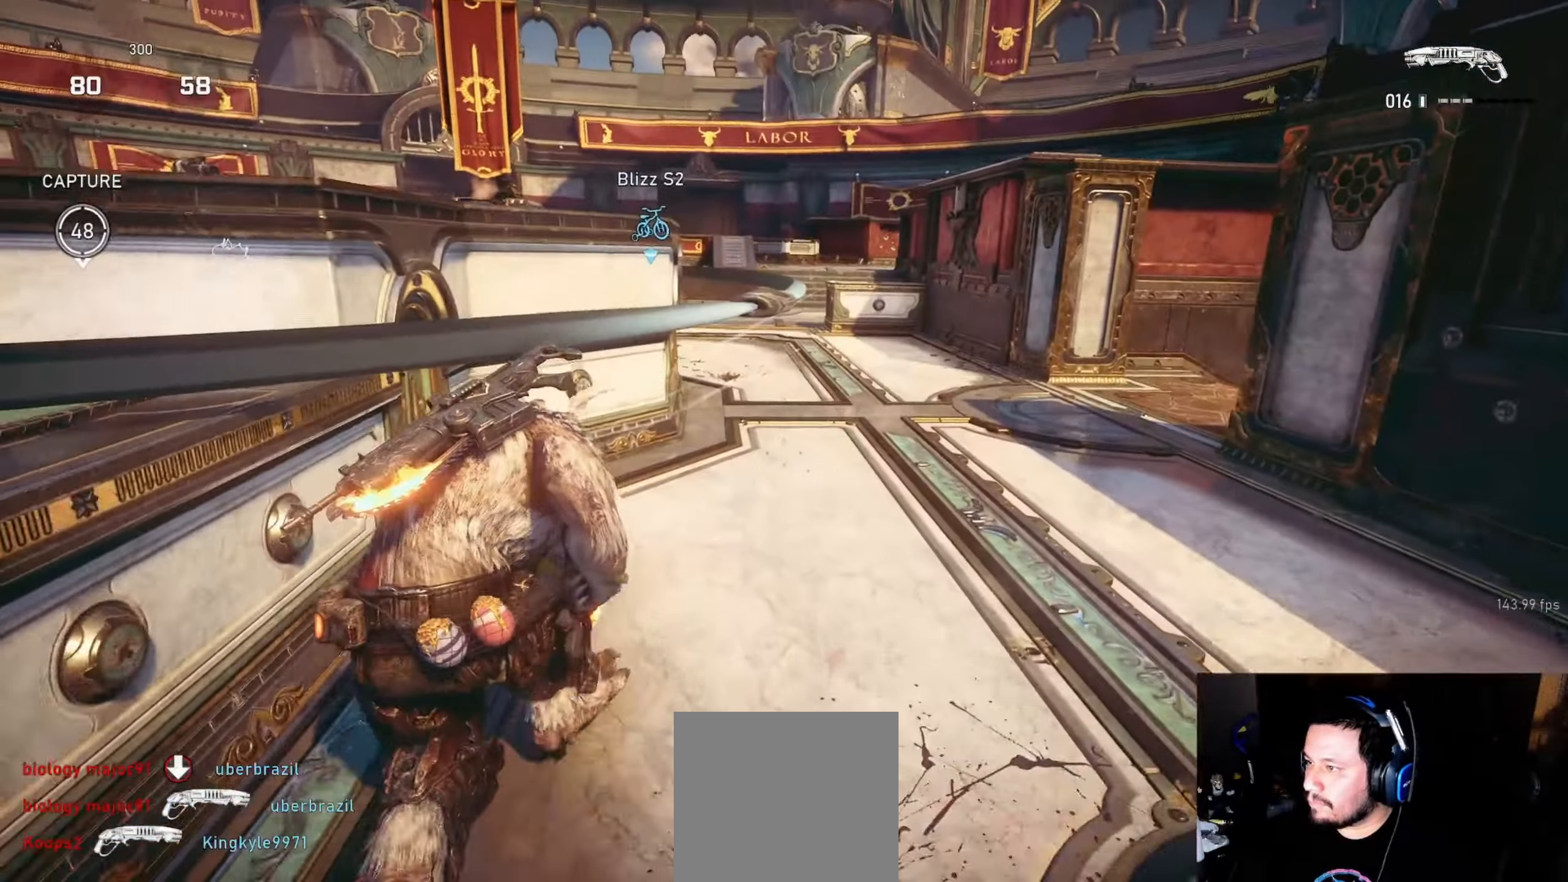
{"buttons": ["A", "L1"], "left_stick": "up", "right_stick": "center", "events": [[266, "A", "down"]]}
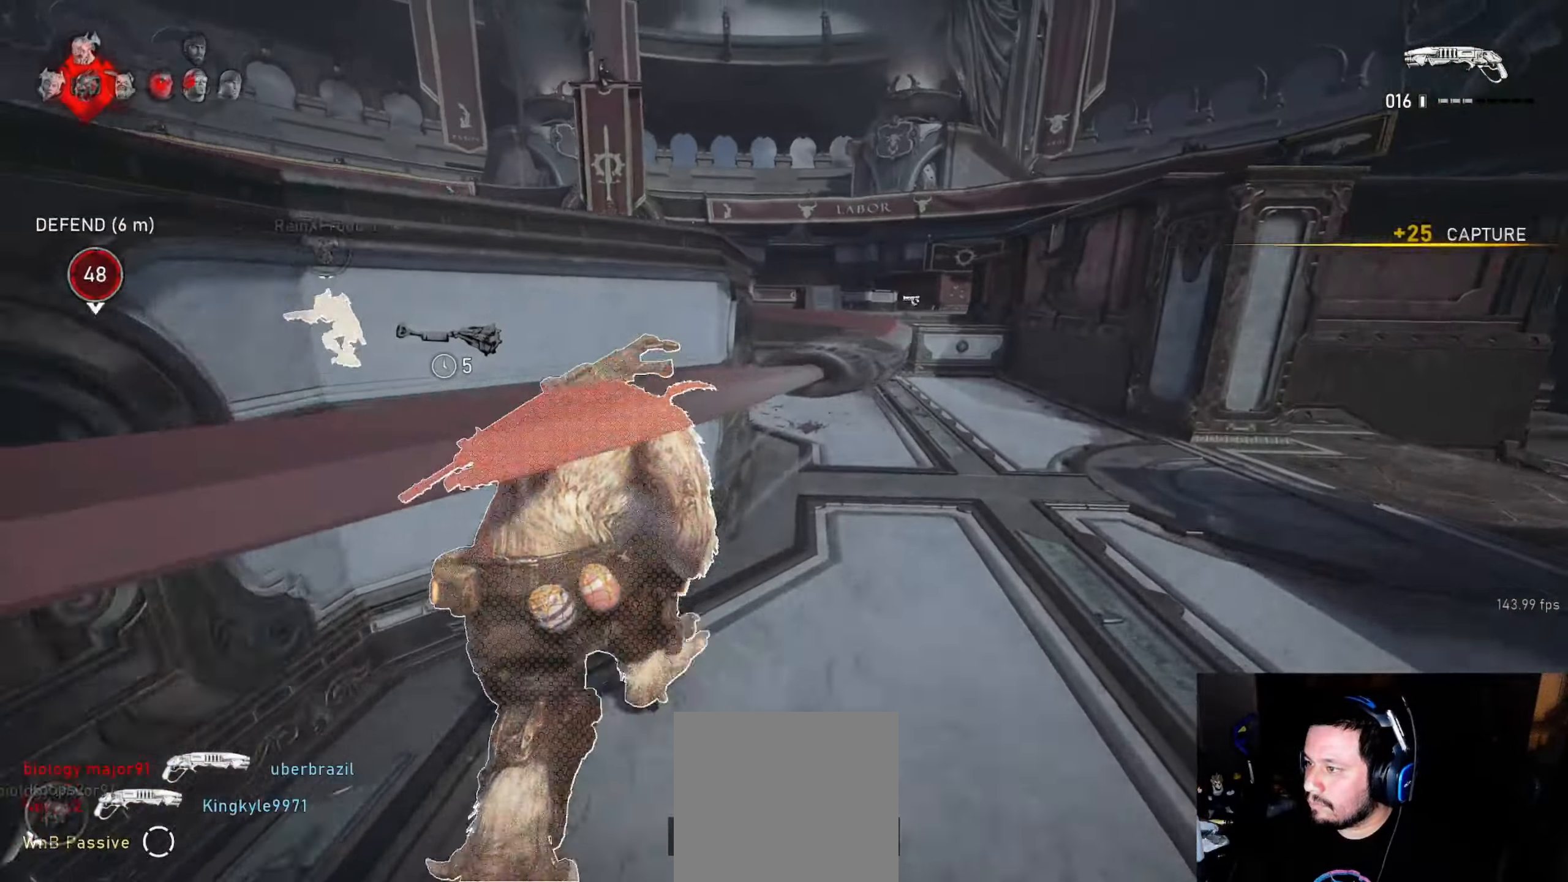
{"buttons": ["L2", "L3"], "left_stick": "up-right", "right_stick": "up", "events": [[116, "A", "up"], [433, "L1", "up"], [450, "left_stick", "up-right"], [500, "L2", "down"], [500, "L3", "down"], [500, "right_stick", "up"]]}
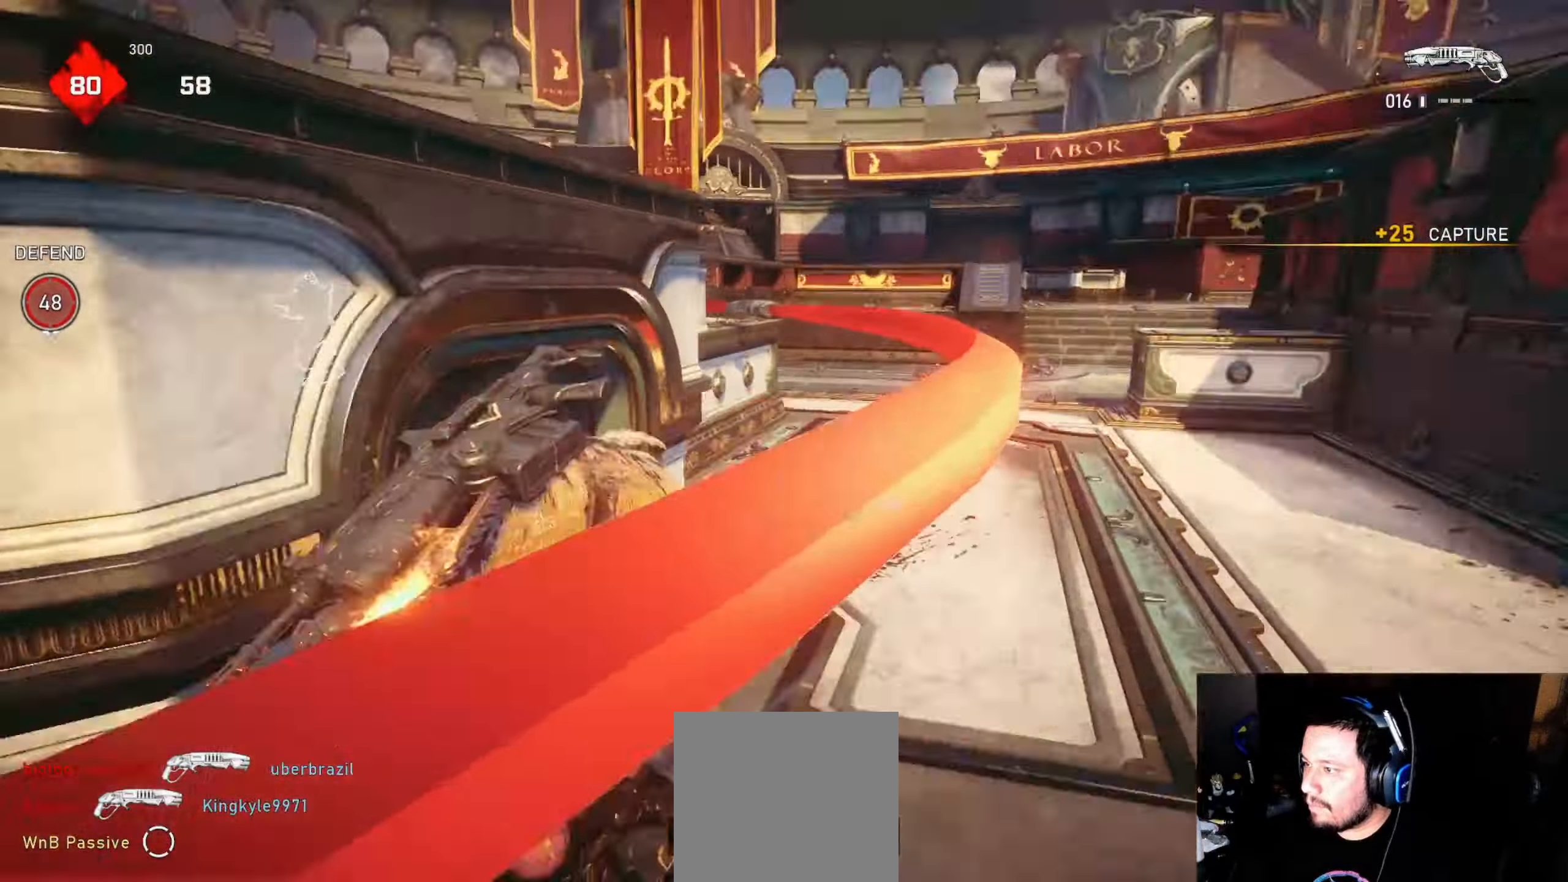
{"buttons": ["A", "L1"], "left_stick": "up", "right_stick": "center", "events": [[66, "L3", "up"], [133, "L3", "down"], [150, "right_stick", "left"], [200, "L3", "up"], [216, "right_stick", "down-left"], [233, "L2", "up"], [316, "L1", "down"], [316, "left_stick", "up"], [333, "right_stick", "center"], [416, "A", "down"]]}
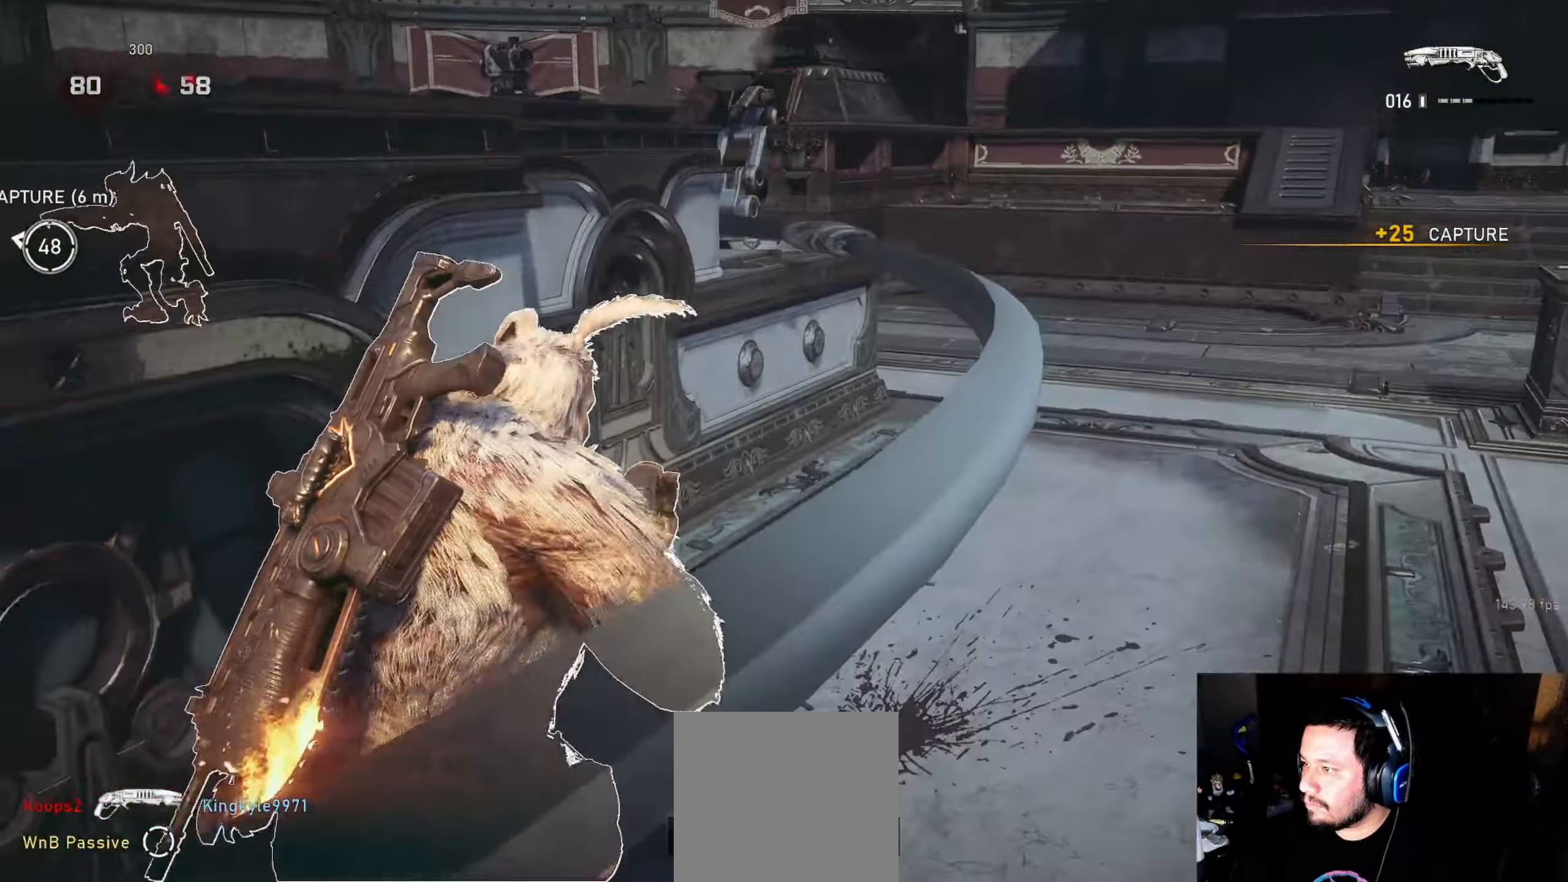
{"buttons": [], "left_stick": "up-right", "right_stick": "left", "events": [[200, "A", "up"], [216, "L1", "up"], [266, "L1", "down"], [300, "right_stick", "down-left"], [316, "L1", "up"], [350, "left_stick", "up-right"], [416, "right_stick", "left"]]}
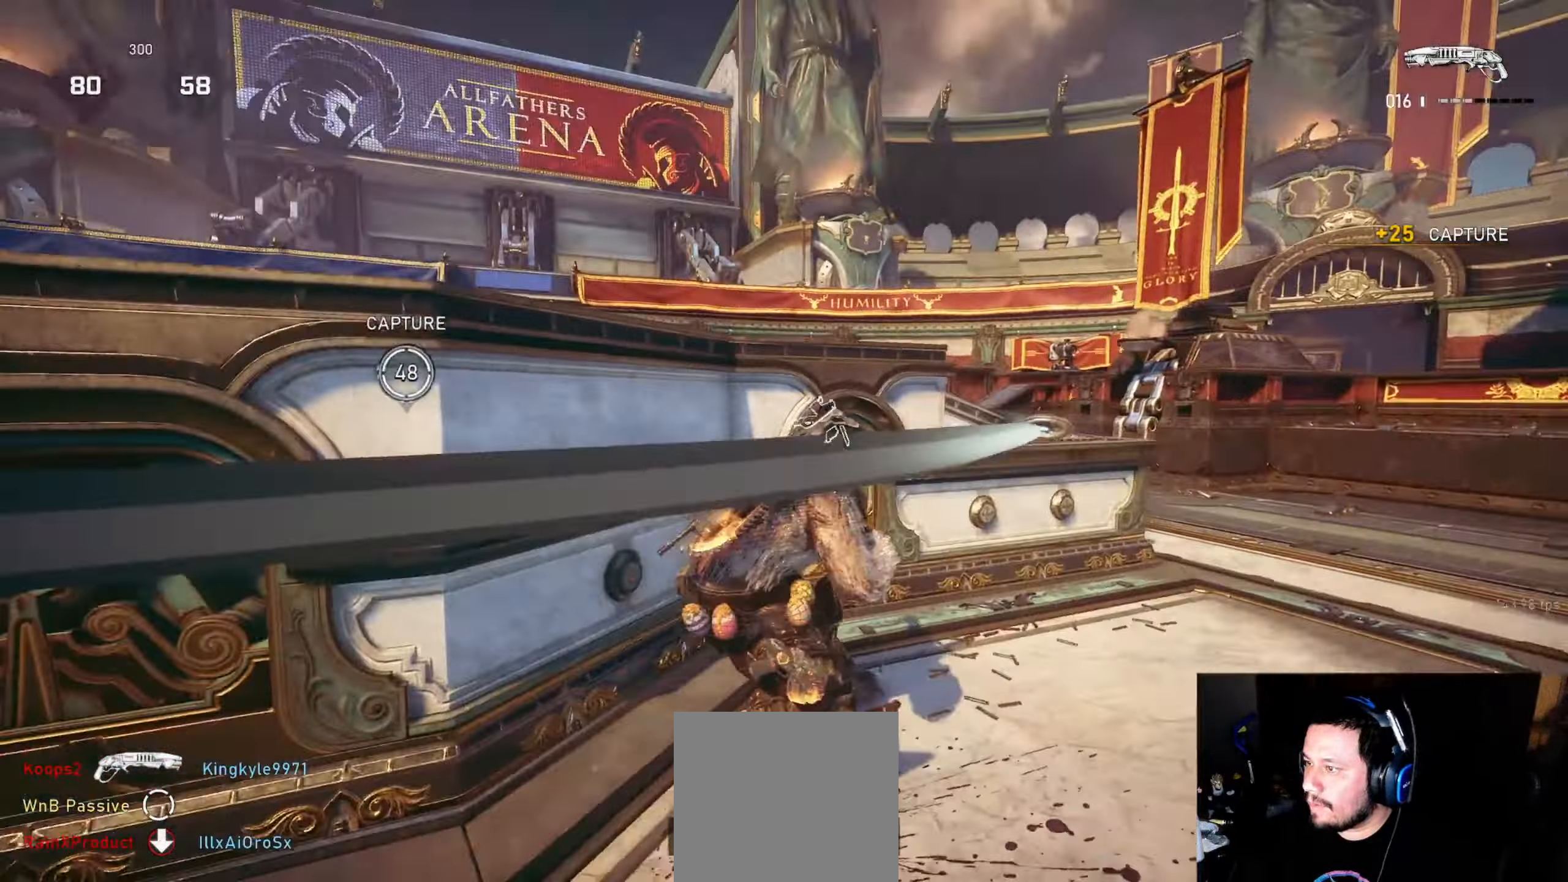
{"buttons": [], "left_stick": "up-right", "right_stick": "center", "events": [[16, "right_stick", "center"], [166, "left_stick", "down-right"], [216, "right_stick", "down"], [333, "left_stick", "up-right"], [333, "right_stick", "center"], [400, "L1", "down"], [483, "L1", "up"]]}
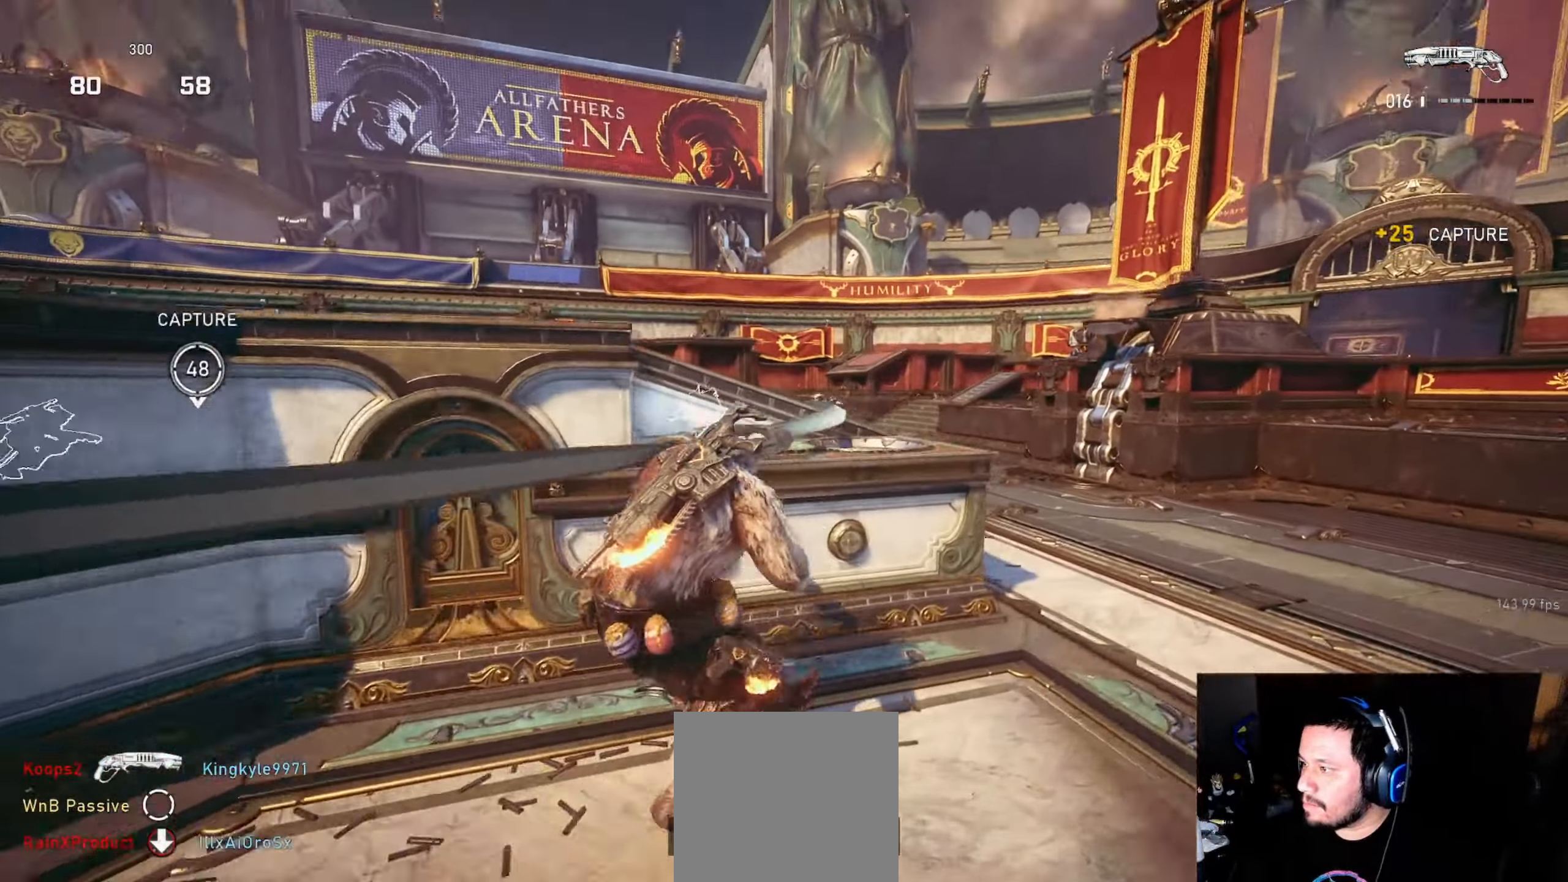
{"buttons": ["L2"], "left_stick": "up", "right_stick": "left", "events": [[216, "L1", "down"], [316, "L1", "up"], [350, "right_stick", "left"], [400, "L2", "down"], [483, "left_stick", "up"]]}
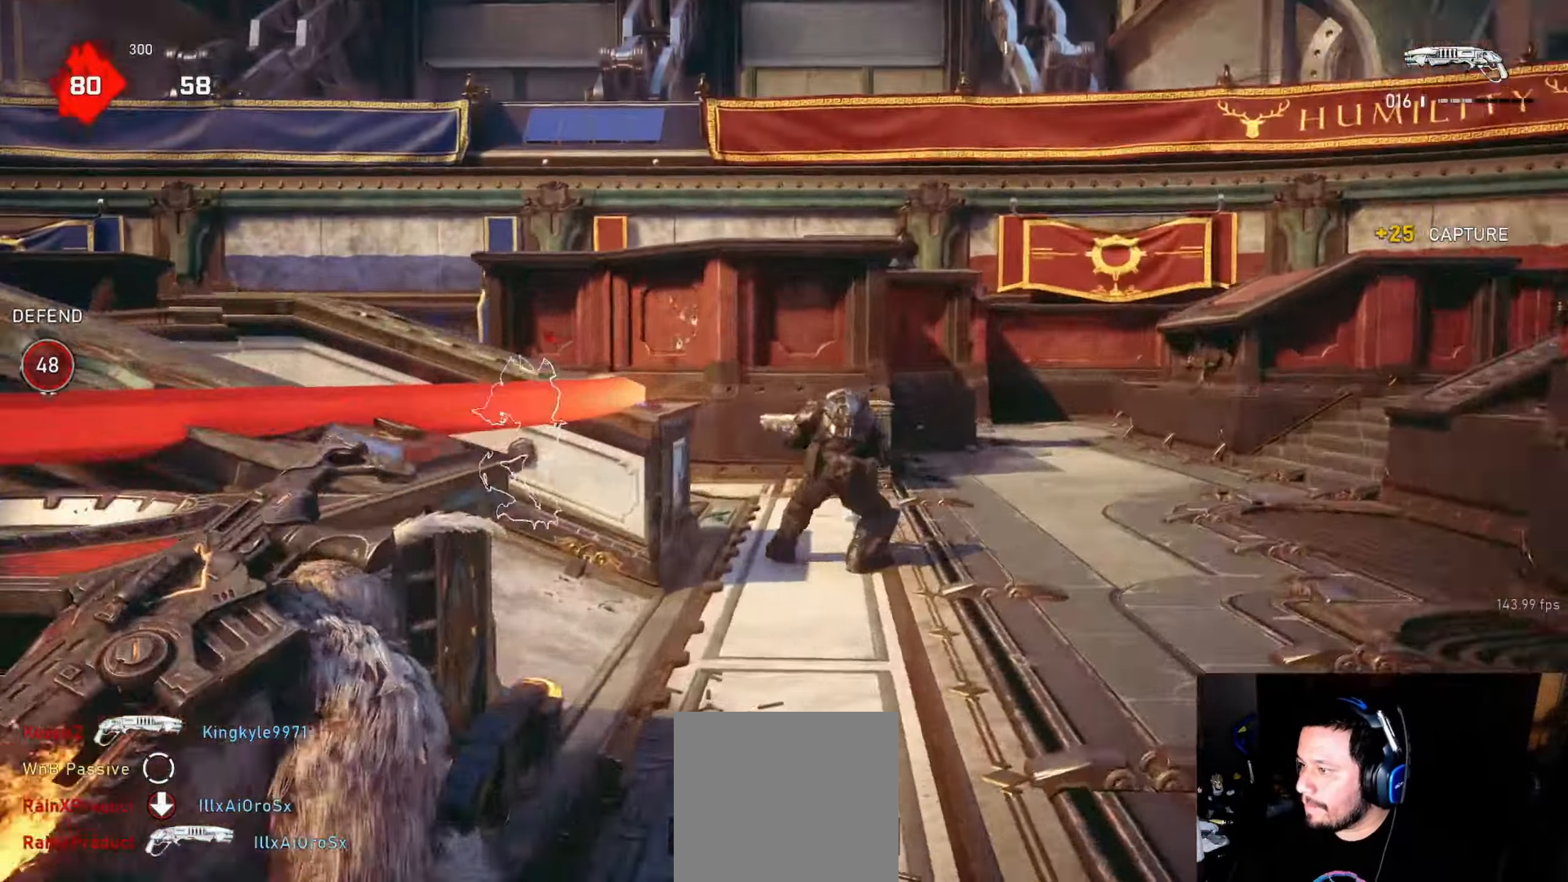
{"buttons": ["A", "L1"], "left_stick": "up", "right_stick": "center", "events": [[16, "R2", "down"], [66, "L2", "up"], [100, "R2", "up"], [133, "L1", "down"], [133, "right_stick", "down"], [250, "right_stick", "center"], [366, "A", "down"]]}
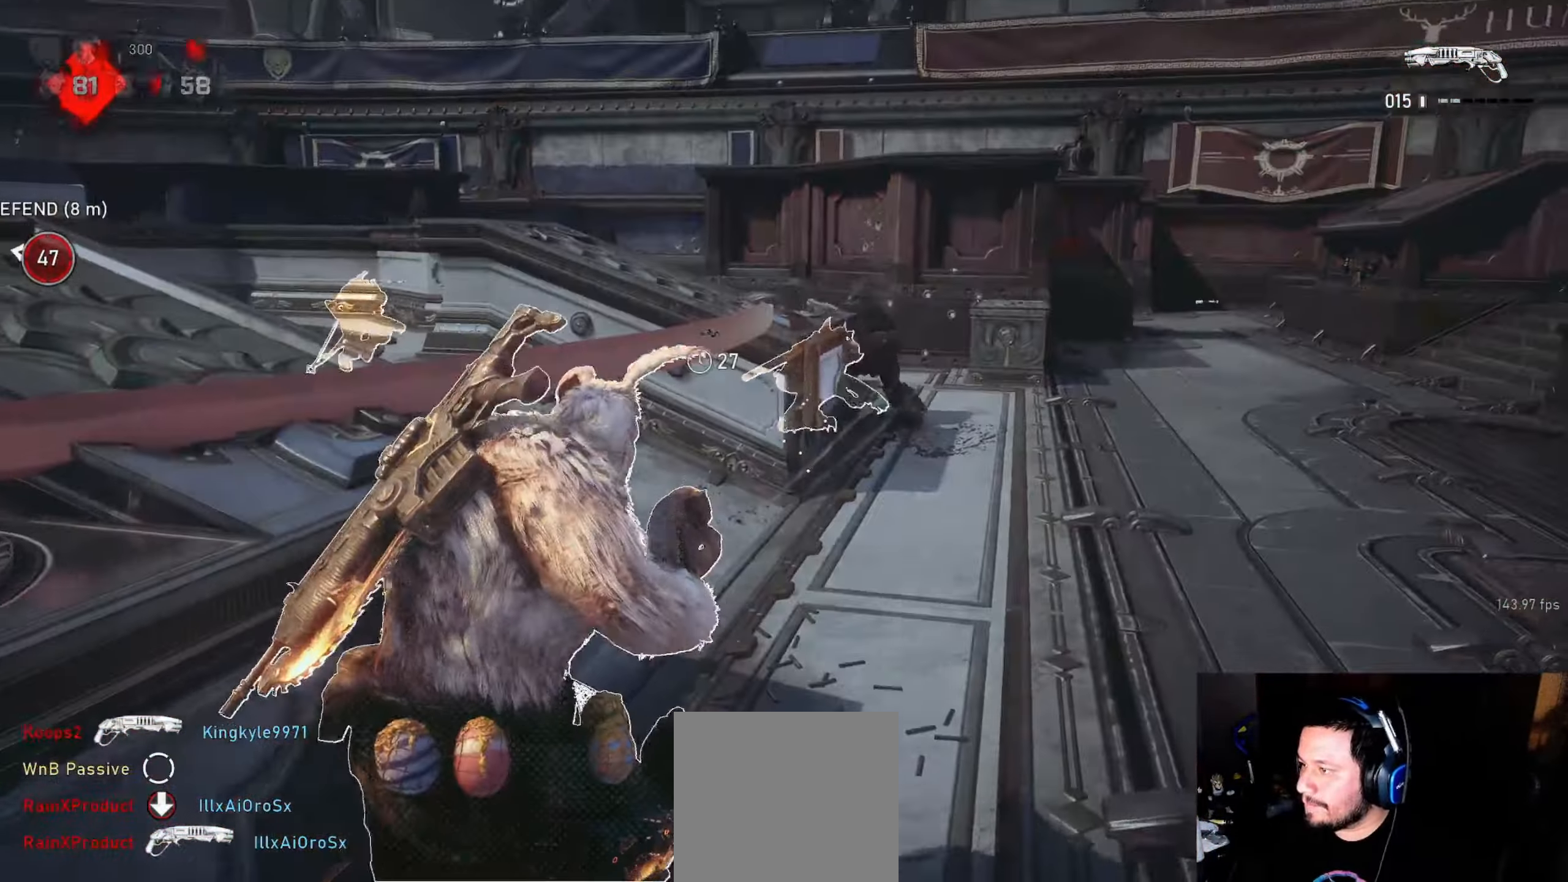
{"buttons": ["L1"], "left_stick": "up-right", "right_stick": "center", "events": [[150, "A", "up"], [300, "left_stick", "up-right"]]}
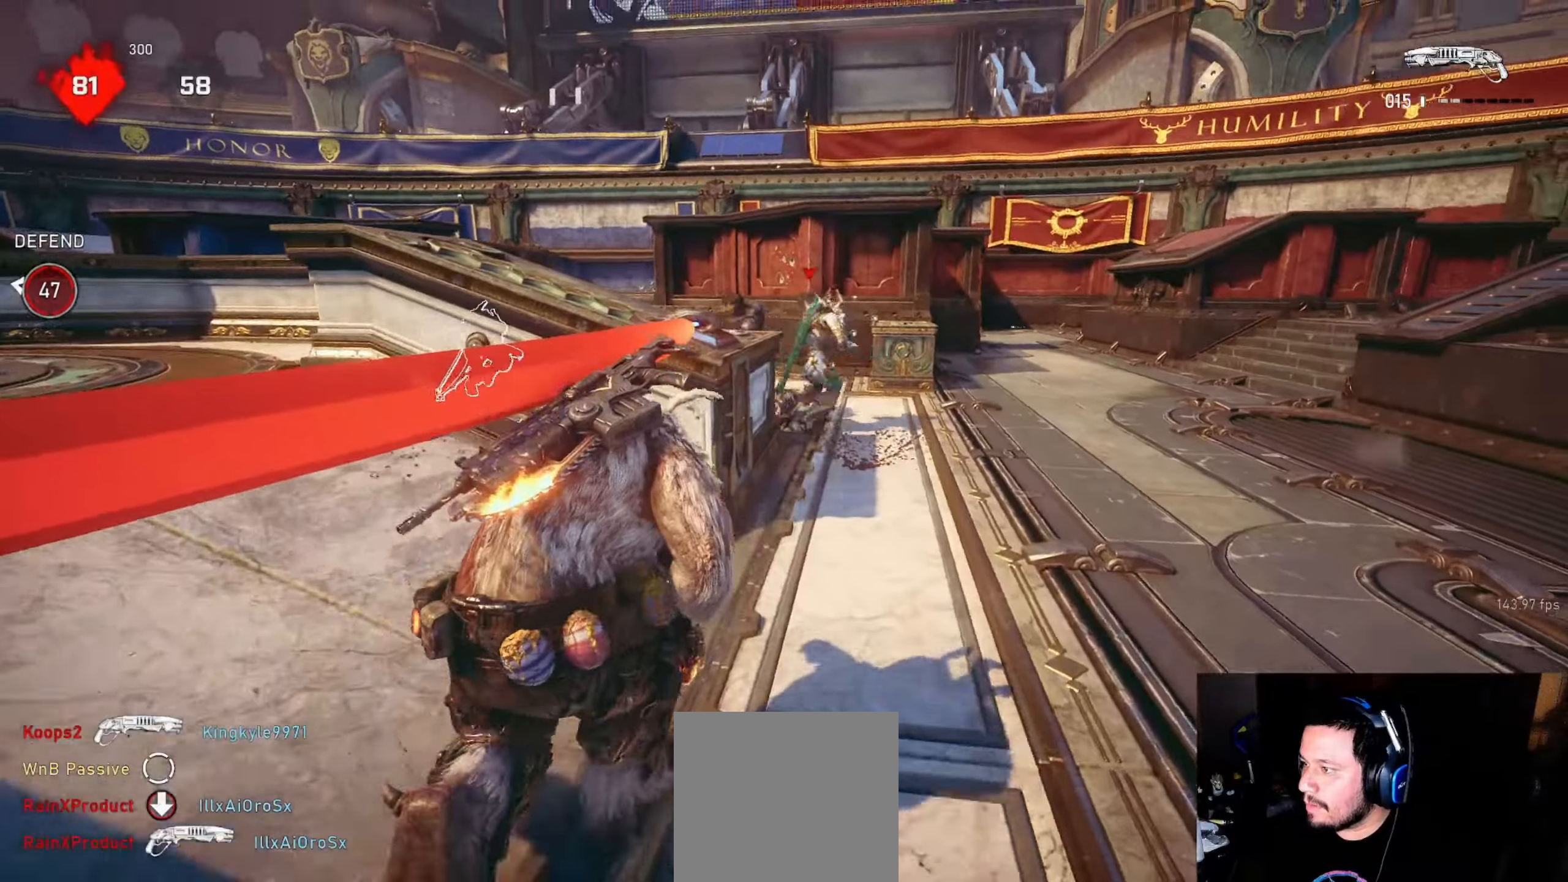
{"buttons": [], "left_stick": "up-right", "right_stick": "left", "events": [[200, "L1", "up"], [216, "right_stick", "left"]]}
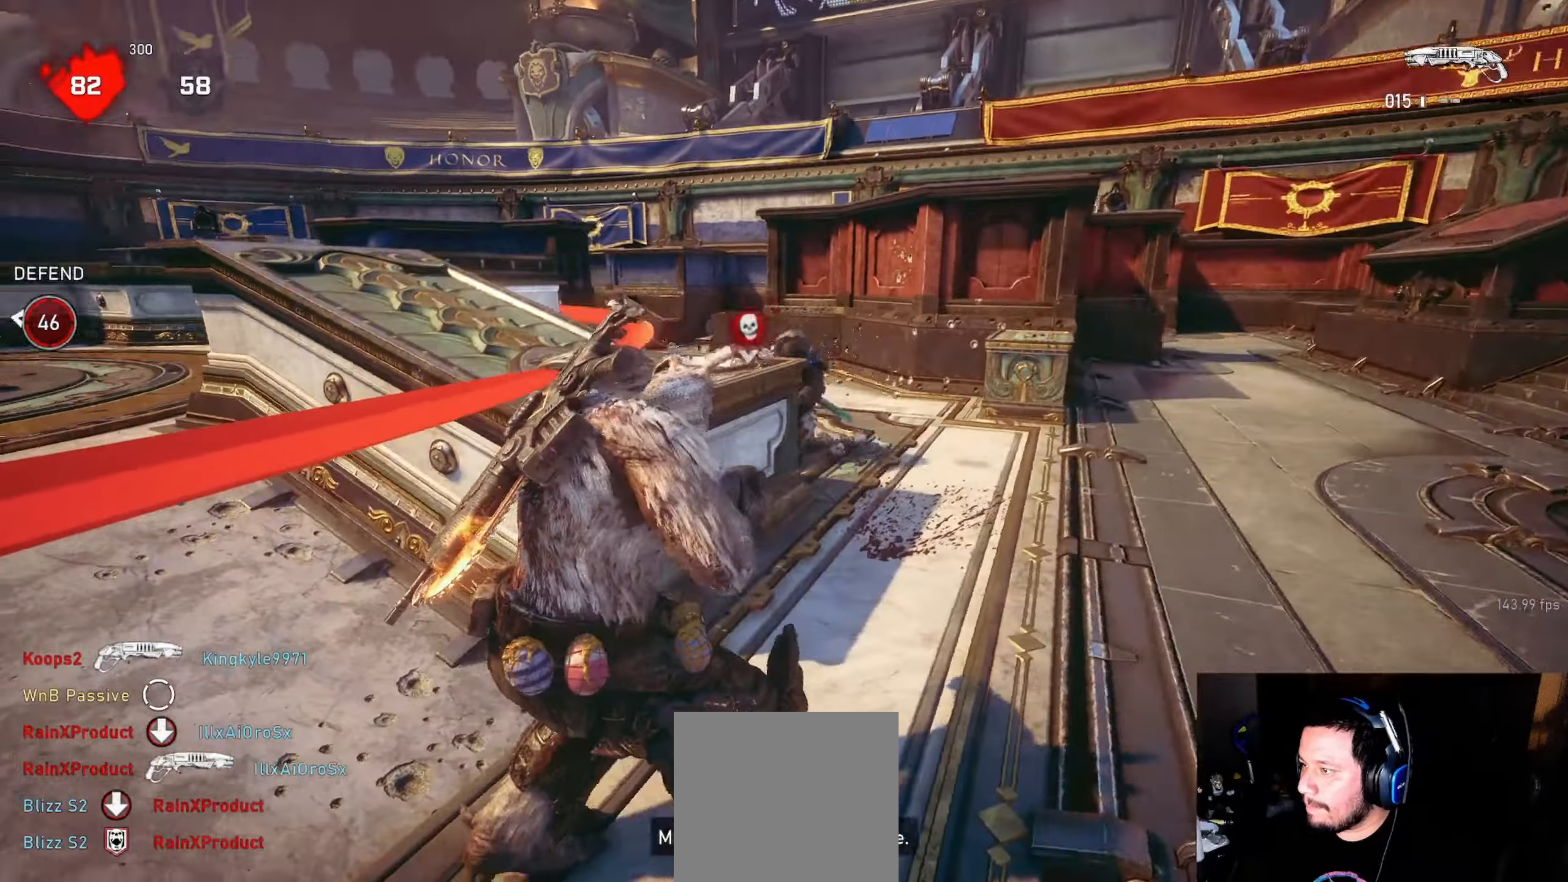
{"buttons": [], "left_stick": "up-right", "right_stick": "center", "events": [[66, "right_stick", "center"], [216, "L2", "down"], [283, "right_stick", "up-left"], [366, "L2", "up"], [383, "right_stick", "center"]]}
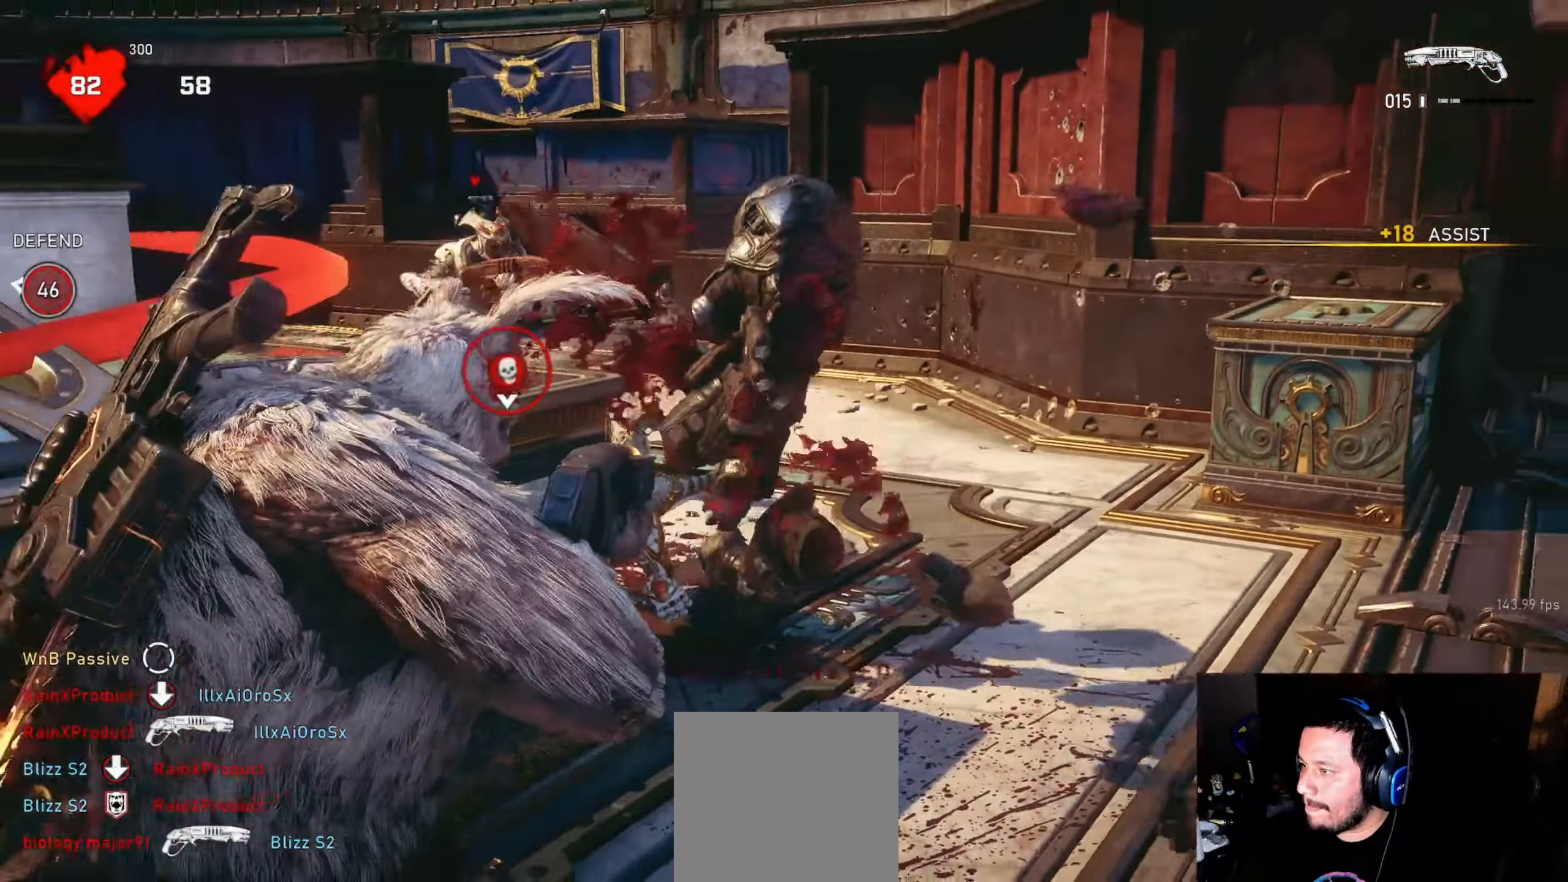
{"buttons": [], "left_stick": "up", "right_stick": "down", "events": [[116, "left_stick", "up"], [183, "right_stick", "down-left"], [250, "L1", "down"], [316, "L1", "up"], [416, "right_stick", "down"]]}
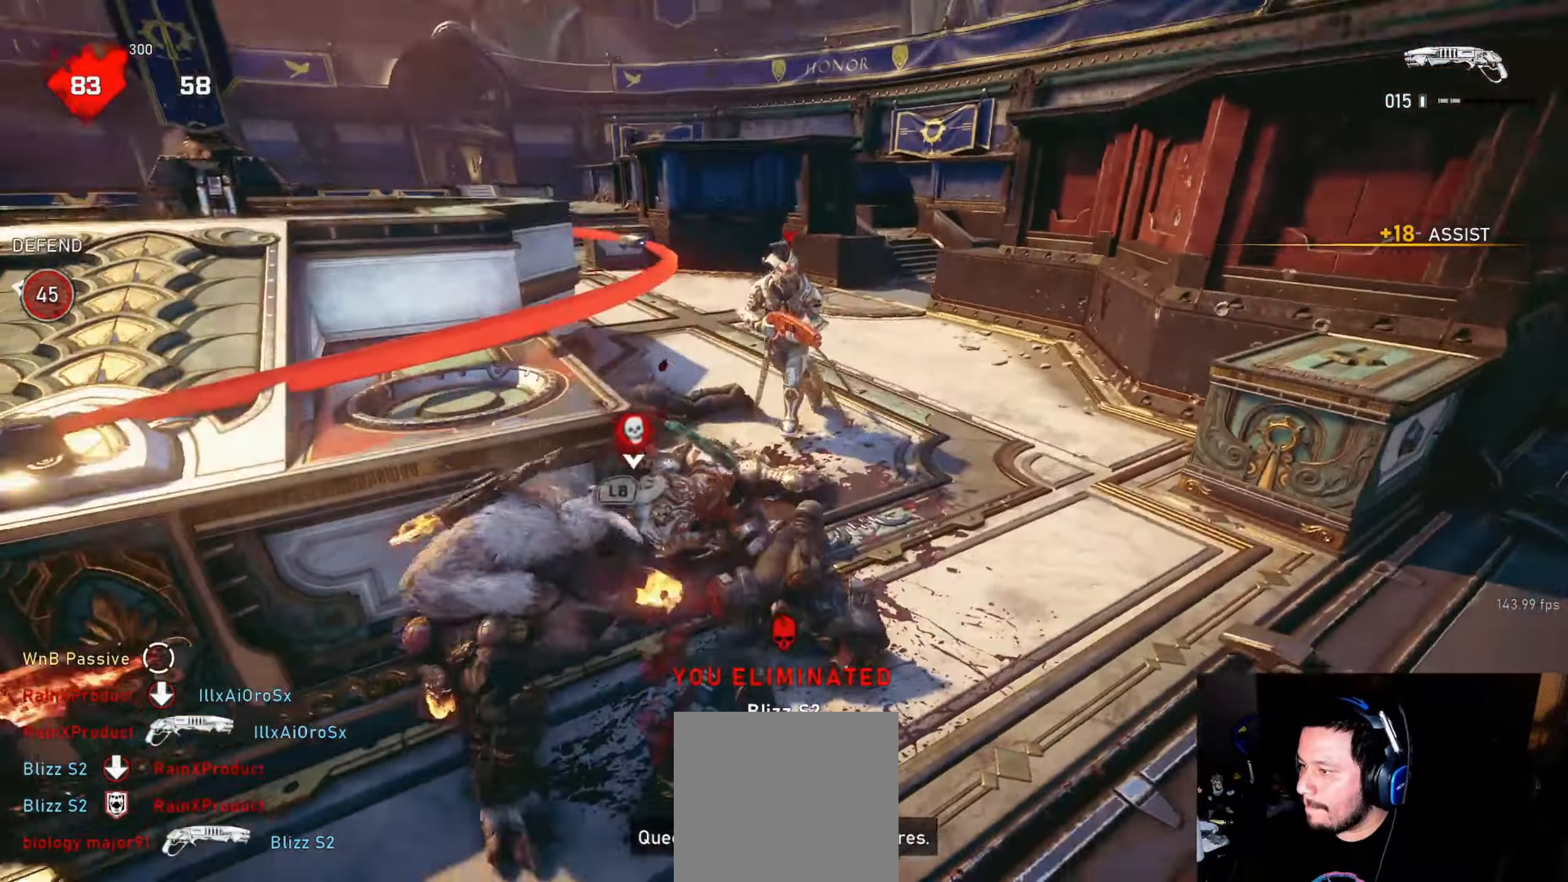
{"buttons": ["A"], "left_stick": "up-right", "right_stick": "center", "events": [[33, "R1", "down"], [33, "left_stick", "down-right"], [33, "right_stick", "center"], [116, "R1", "up"], [216, "left_stick", "up-right"], [333, "right_stick", "left"], [433, "right_stick", "center"], [500, "A", "down"]]}
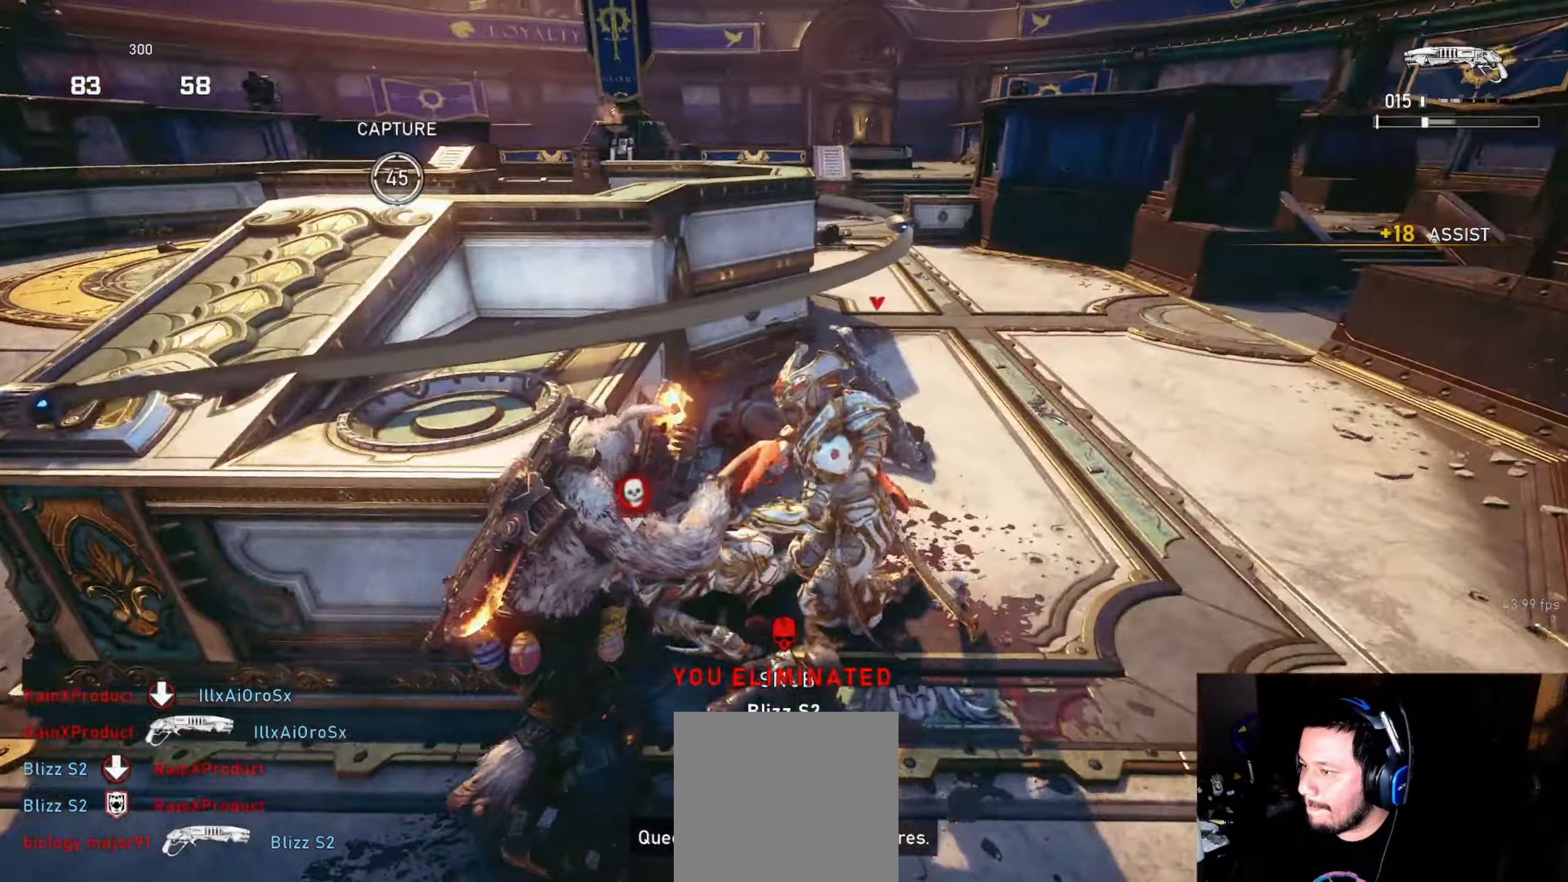
{"buttons": ["X"], "left_stick": "up-left", "right_stick": "center", "events": [[233, "A", "up"], [466, "left_stick", "up-left"], [483, "X", "down"]]}
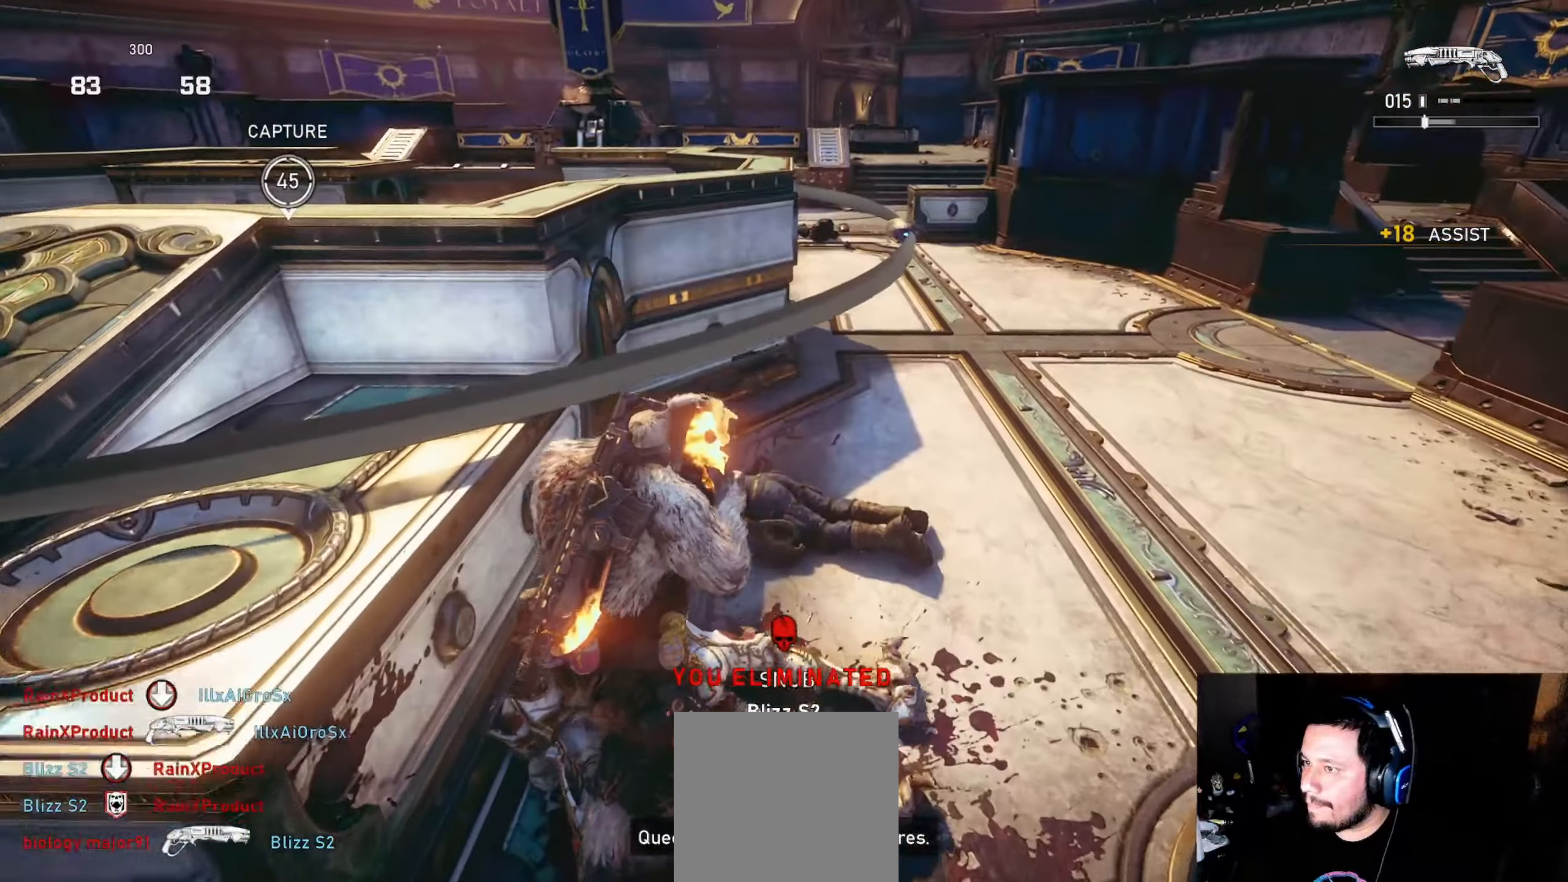
{"buttons": ["X"], "left_stick": "center", "right_stick": "center", "events": [[116, "left_stick", "up"], [416, "left_stick", "center"]]}
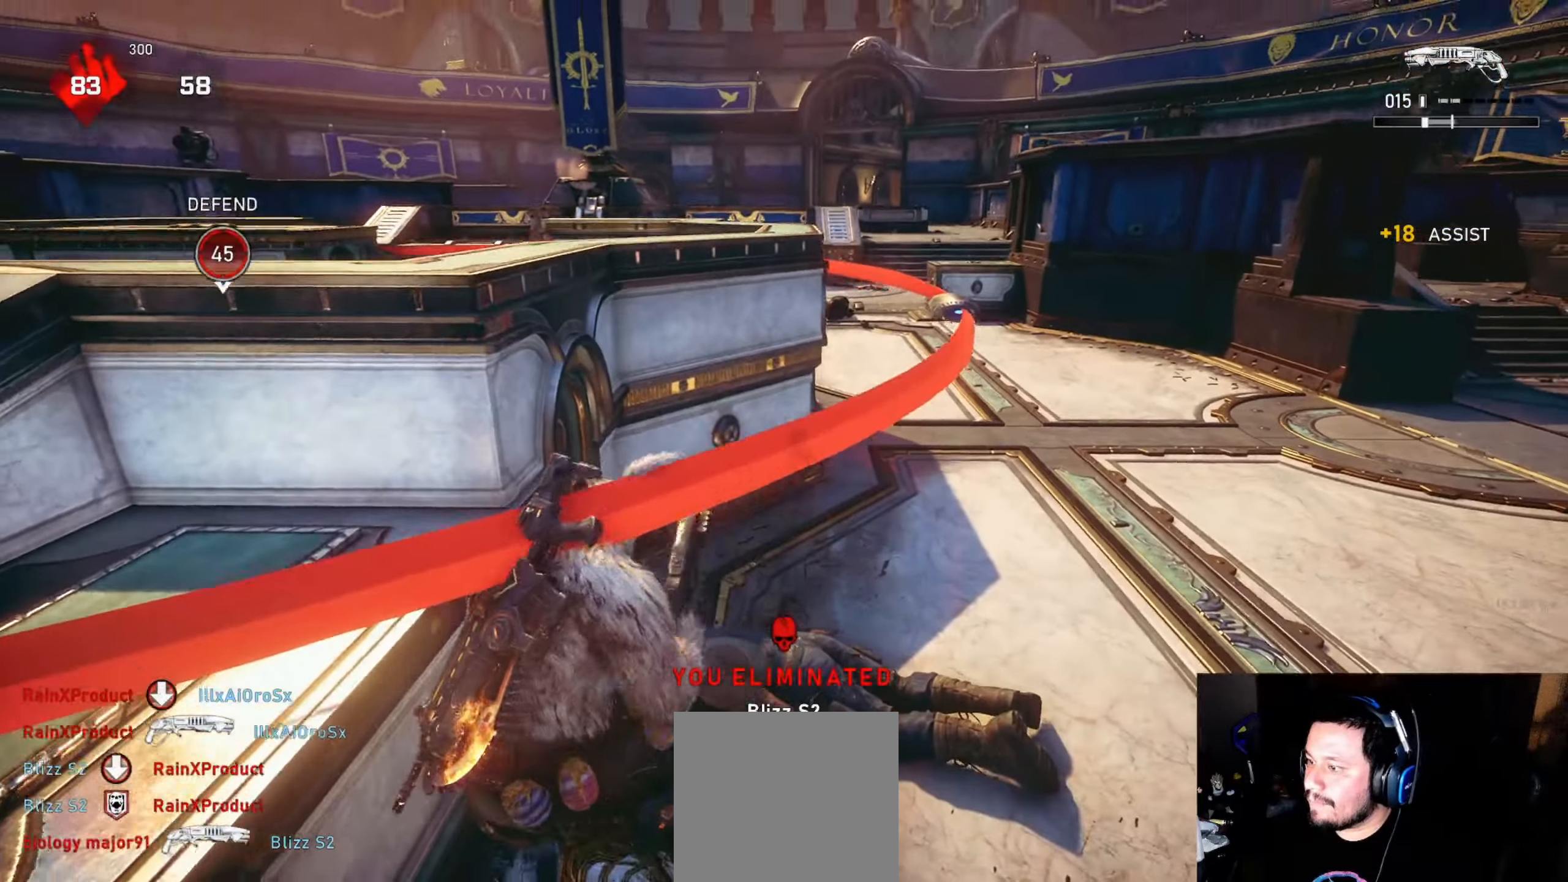
{"buttons": ["L1"], "left_stick": "up", "right_stick": "down", "events": [[33, "X", "up"], [133, "left_stick", "up"], [166, "L1", "down"], [183, "right_stick", "down"], [300, "right_stick", "center"], [350, "A", "down"], [466, "A", "up"], [483, "right_stick", "down"]]}
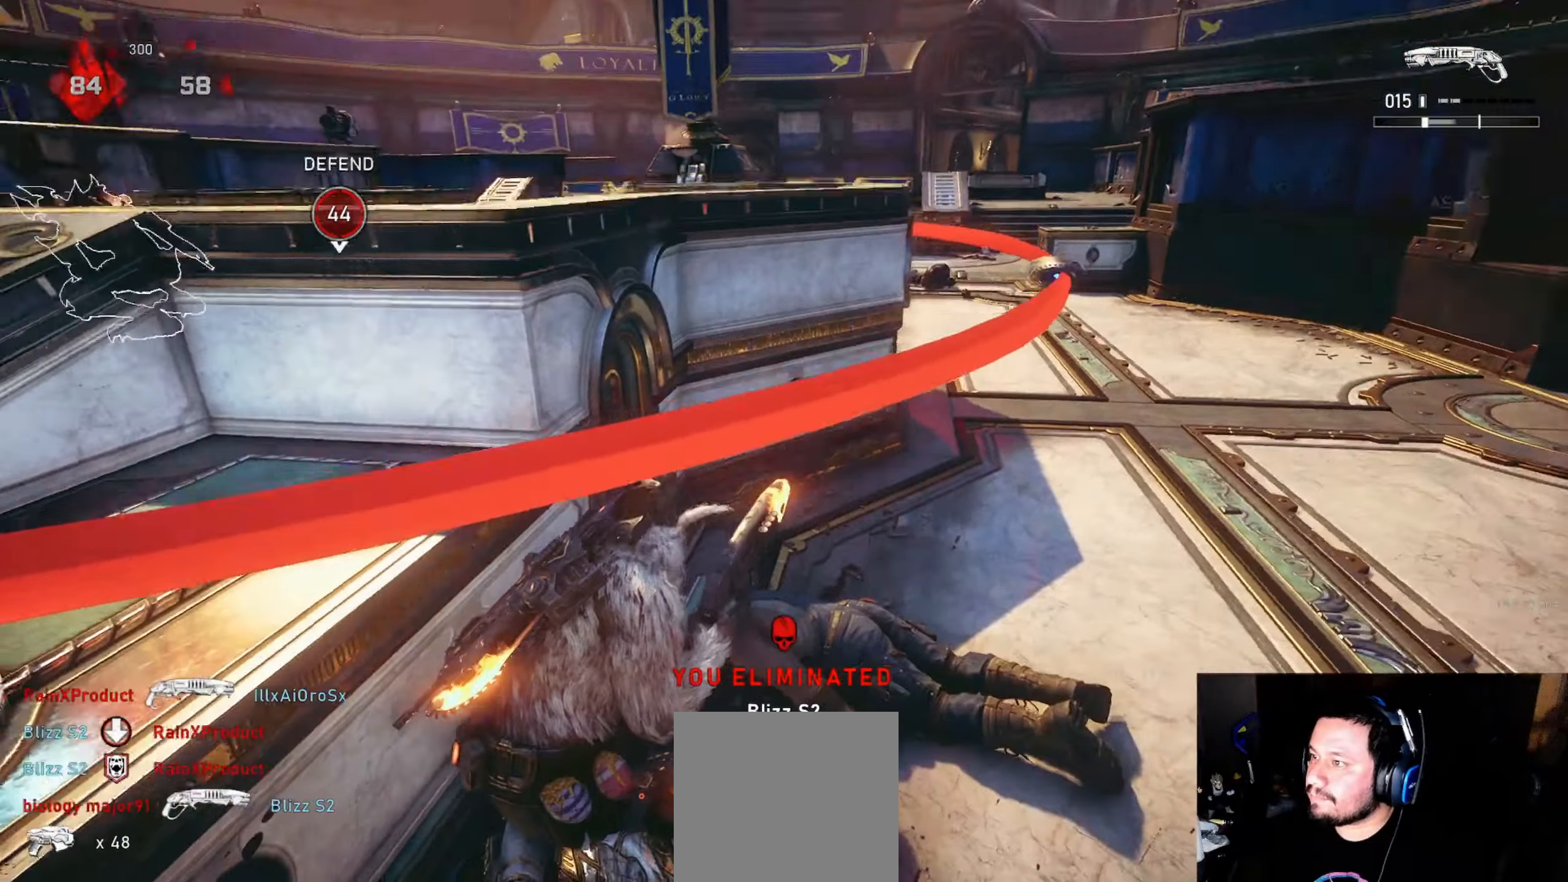
{"buttons": ["L1"], "left_stick": "up", "right_stick": "center", "events": [[66, "A", "down"], [100, "right_stick", "center"], [216, "A", "up"], [316, "right_stick", "down"], [433, "right_stick", "center"]]}
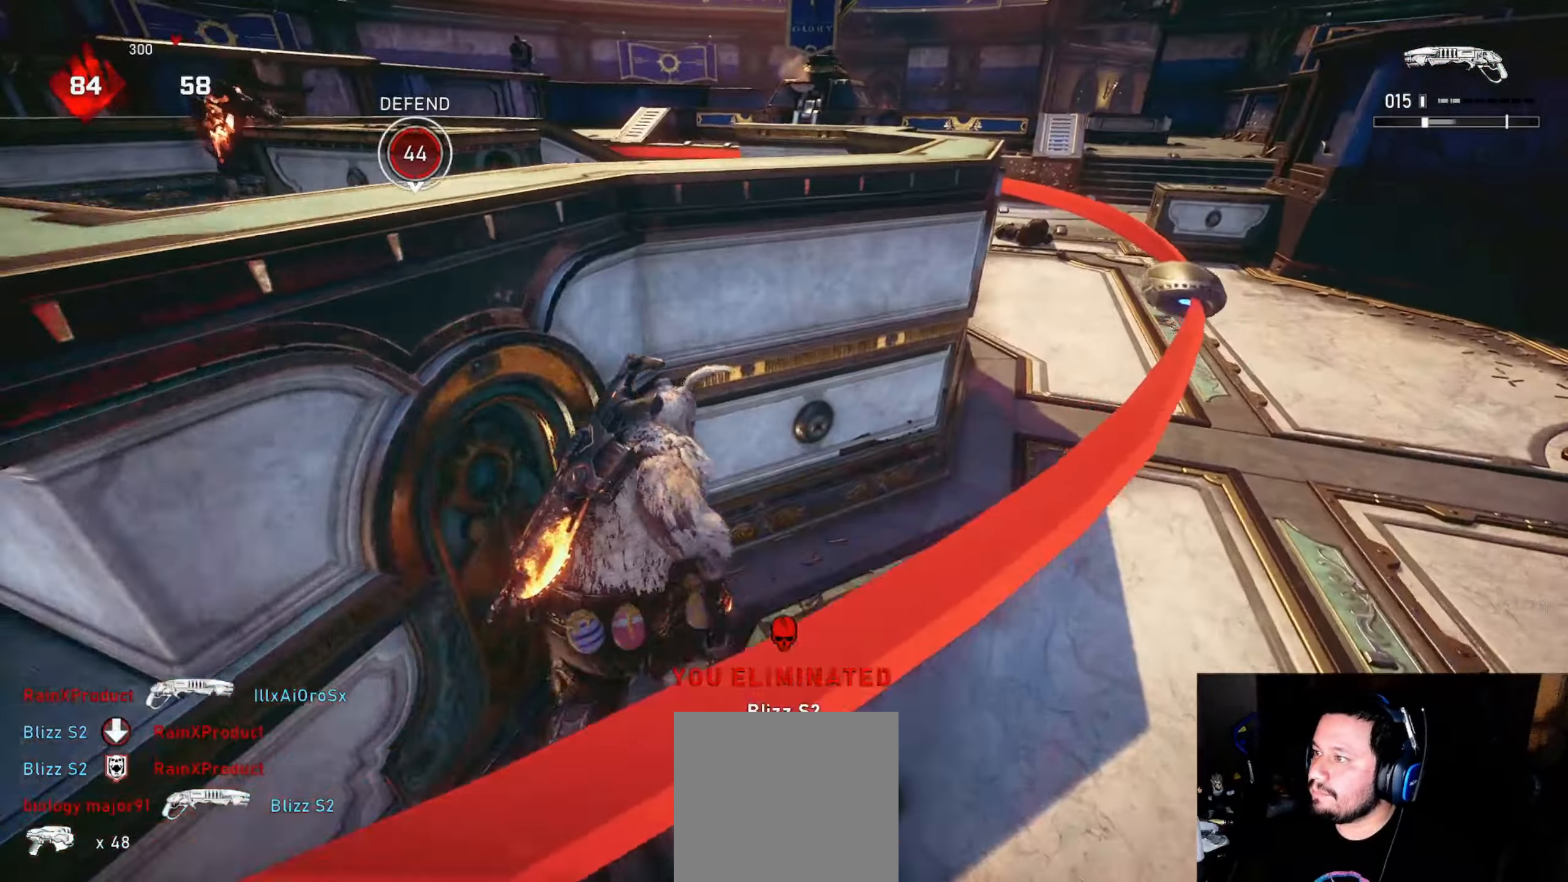
{"buttons": [], "left_stick": "down-right", "right_stick": "left"}
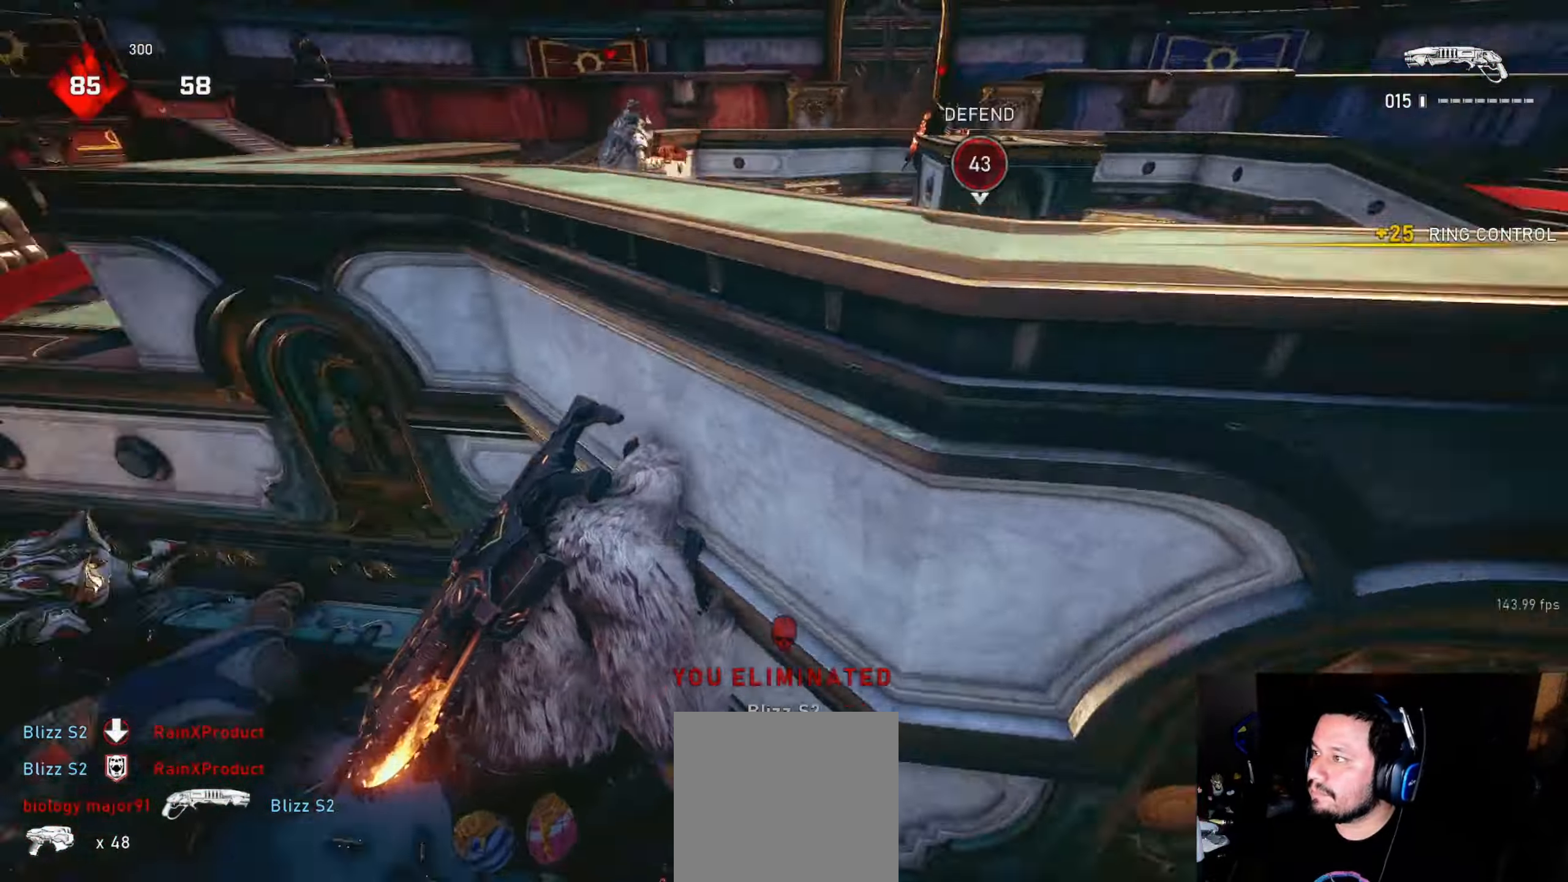
{"buttons": [], "left_stick": "center", "right_stick": "up-right", "events": [[133, "DPAD_RIGHT", "down"], [166, "right_stick", "center"], [200, "DPAD_RIGHT", "up"], [200, "left_stick", "center"], [483, "right_stick", "up-right"]]}
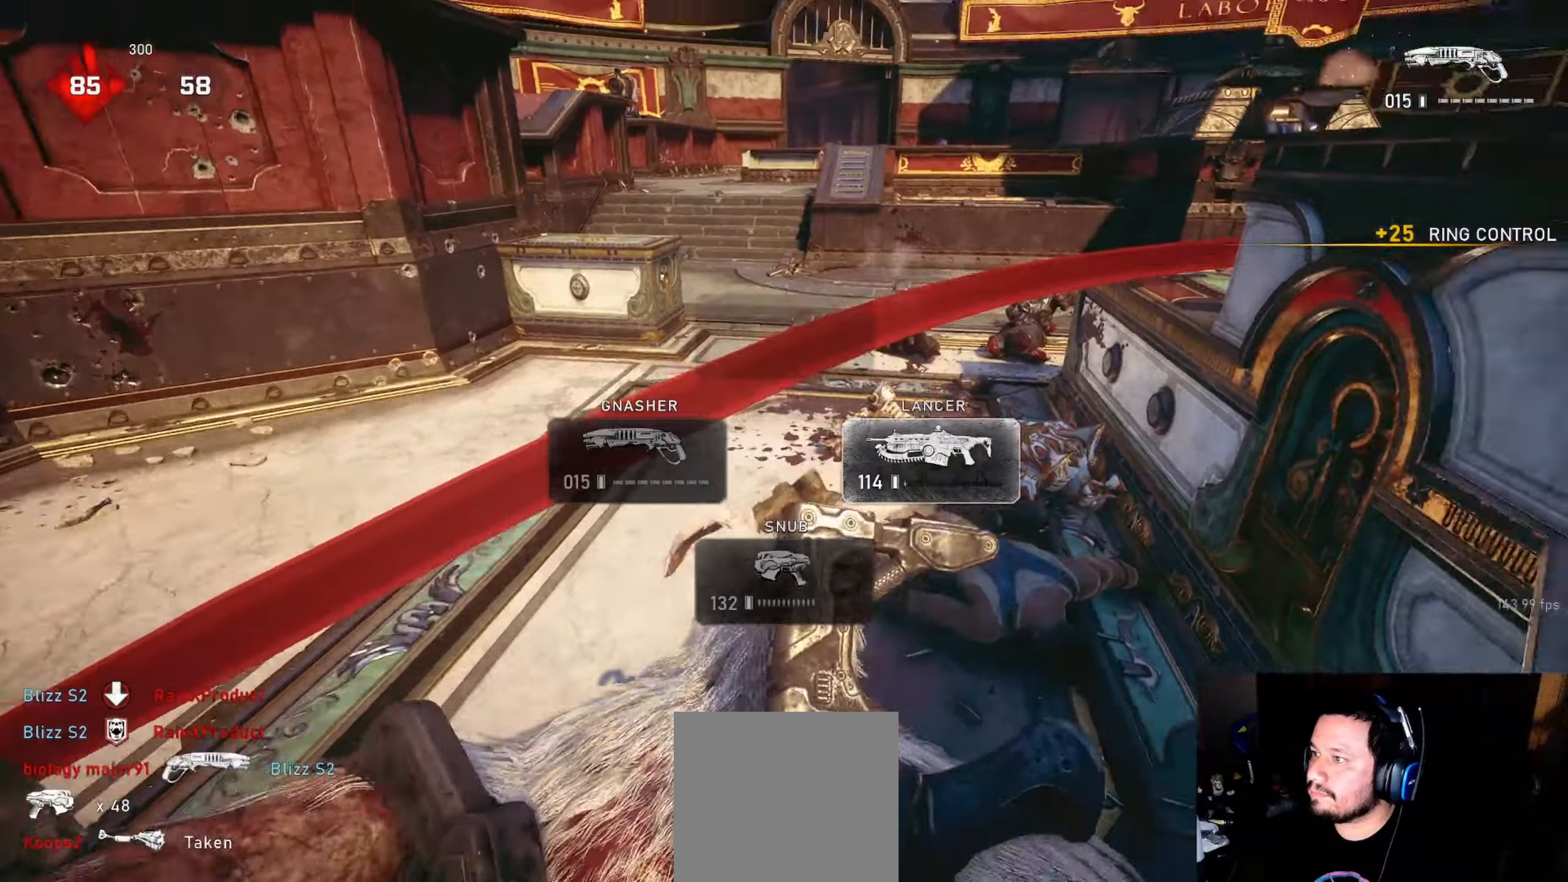
{"buttons": [], "left_stick": "left", "right_stick": "center", "events": [[50, "right_stick", "center"], [266, "right_stick", "right"], [316, "left_stick", "left"], [333, "right_stick", "center"]]}
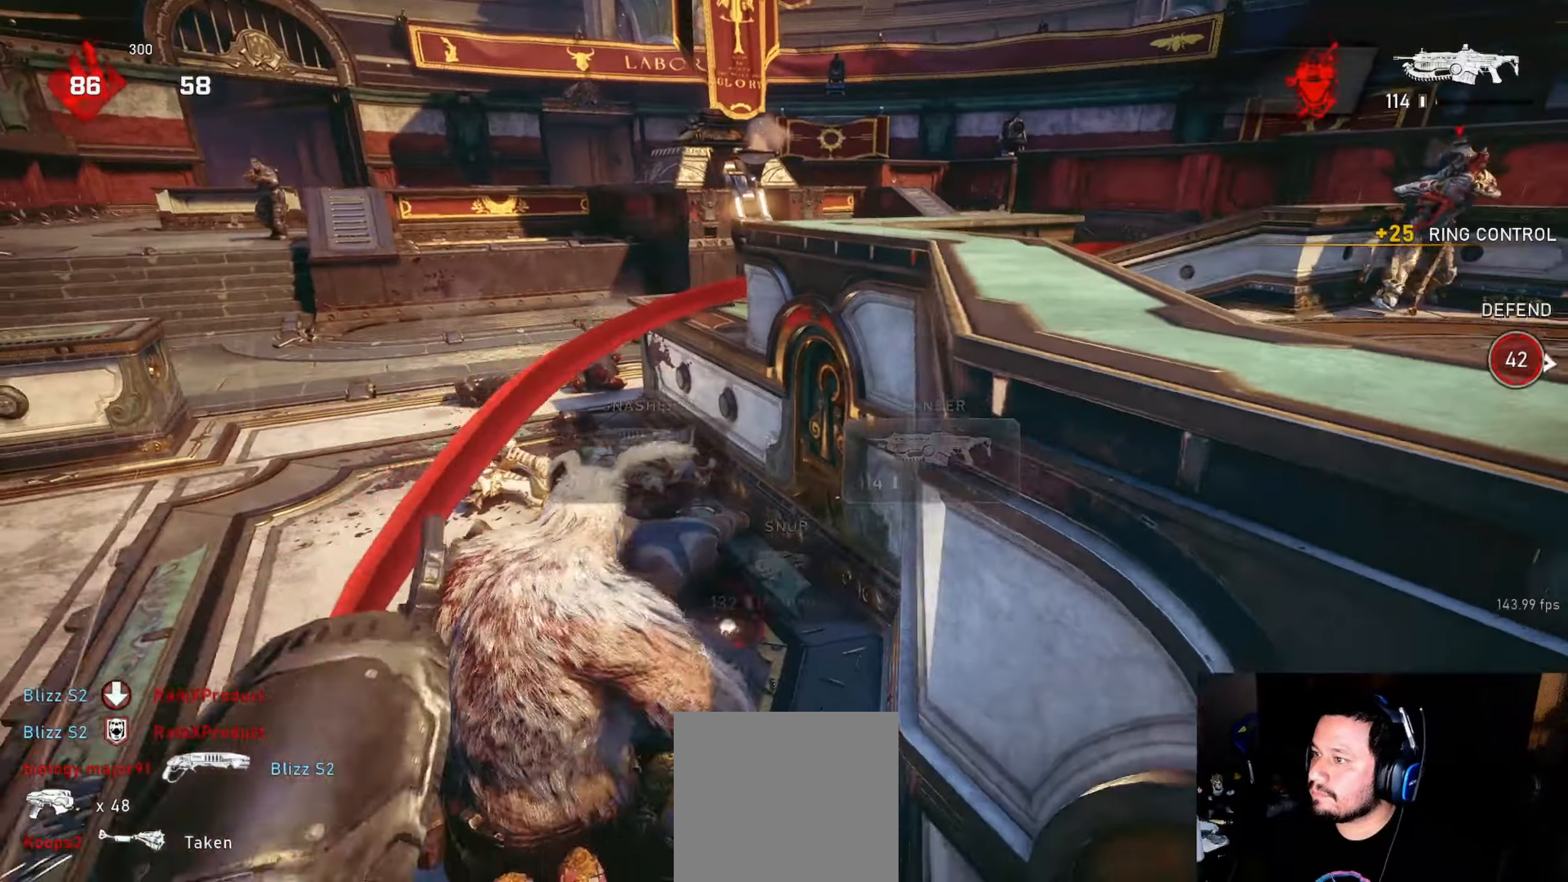
{"buttons": ["L2", "R2"], "left_stick": "left", "right_stick": "down", "events": [[33, "right_stick", "up-left"], [133, "right_stick", "center"], [233, "L2", "down"], [250, "right_stick", "up-left"], [266, "L3", "down"], [333, "right_stick", "up-right"], [350, "L3", "up"], [383, "R2", "down"], [383, "right_stick", "right"], [400, "L3", "down"], [450, "L3", "up"], [500, "right_stick", "down"]]}
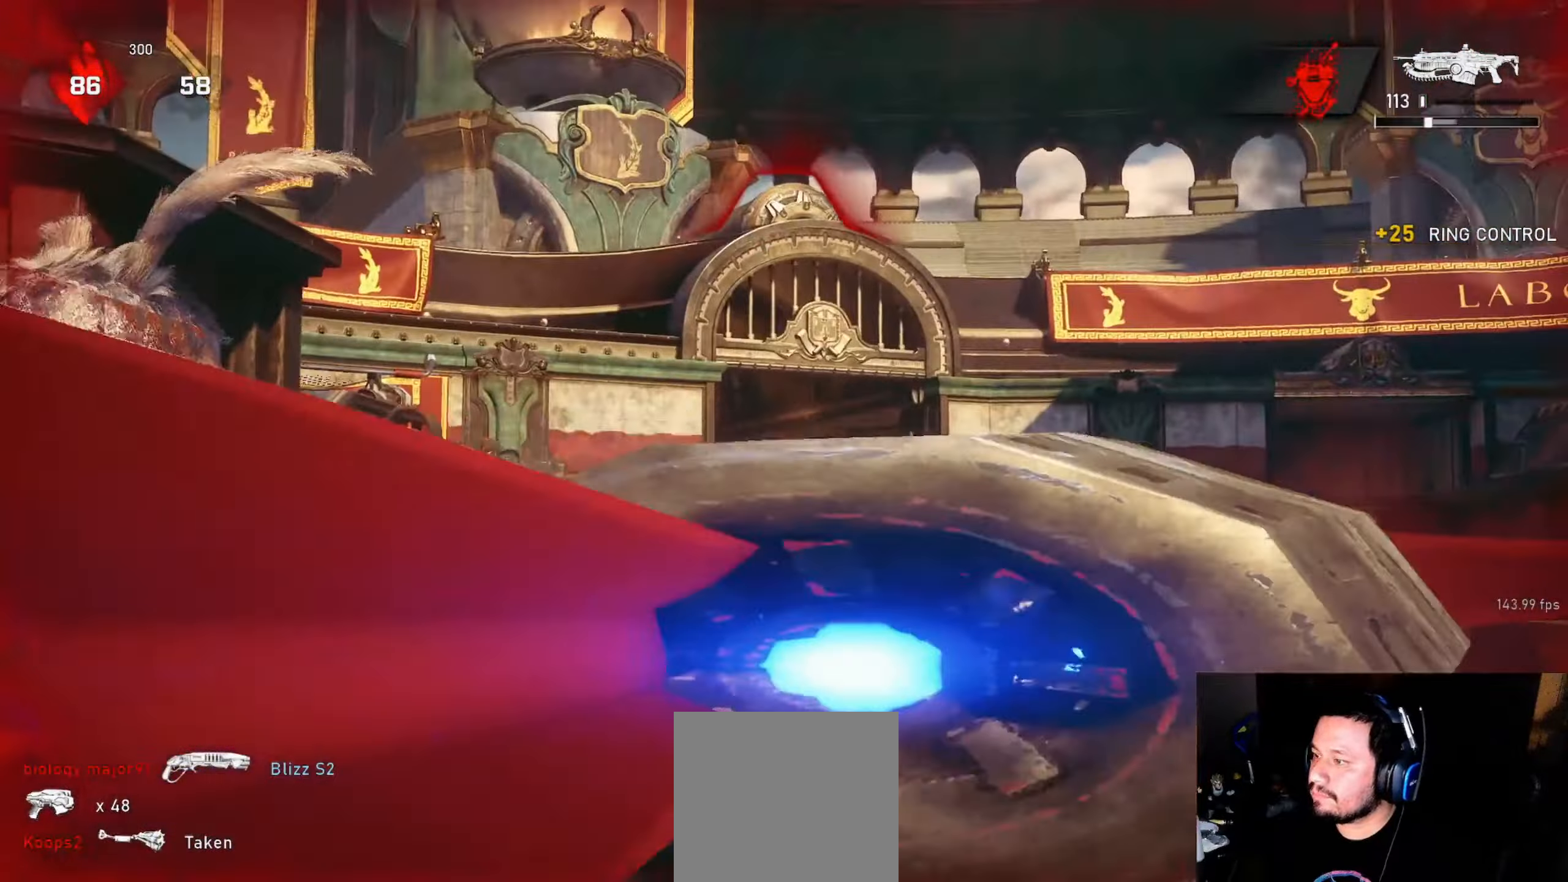
{"buttons": [], "left_stick": "down-left", "right_stick": "center", "events": [[33, "left_stick", "down-left"], [133, "L3", "down"], [133, "right_stick", "right"], [200, "L3", "up"], [216, "right_stick", "center"], [266, "right_stick", "up-right"], [316, "L2", "up"], [333, "R2", "up"], [333, "right_stick", "center"], [416, "L1", "down"], [500, "L1", "up"]]}